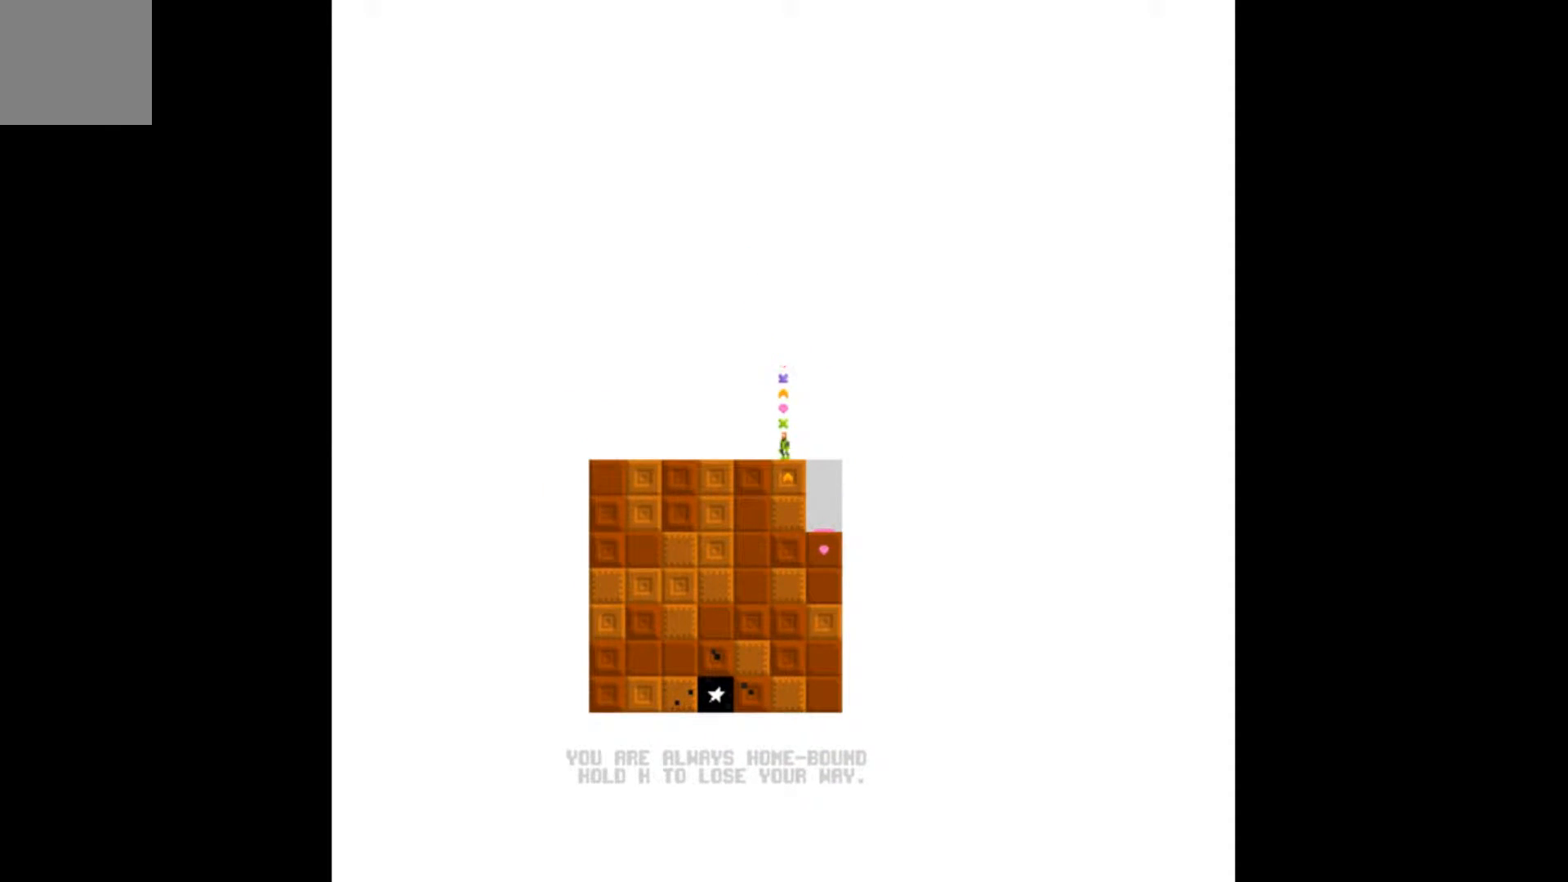
Gameplay with a controller (Xbox layout); each line is a JSON object with the inputs held at the frame after it. "events" lists button and stick changes between this image and that frame as [ms after this image, input, new state], when the widget could be followed in between. Not read: left_stick right_stick.
{"buttons": [], "events": []}
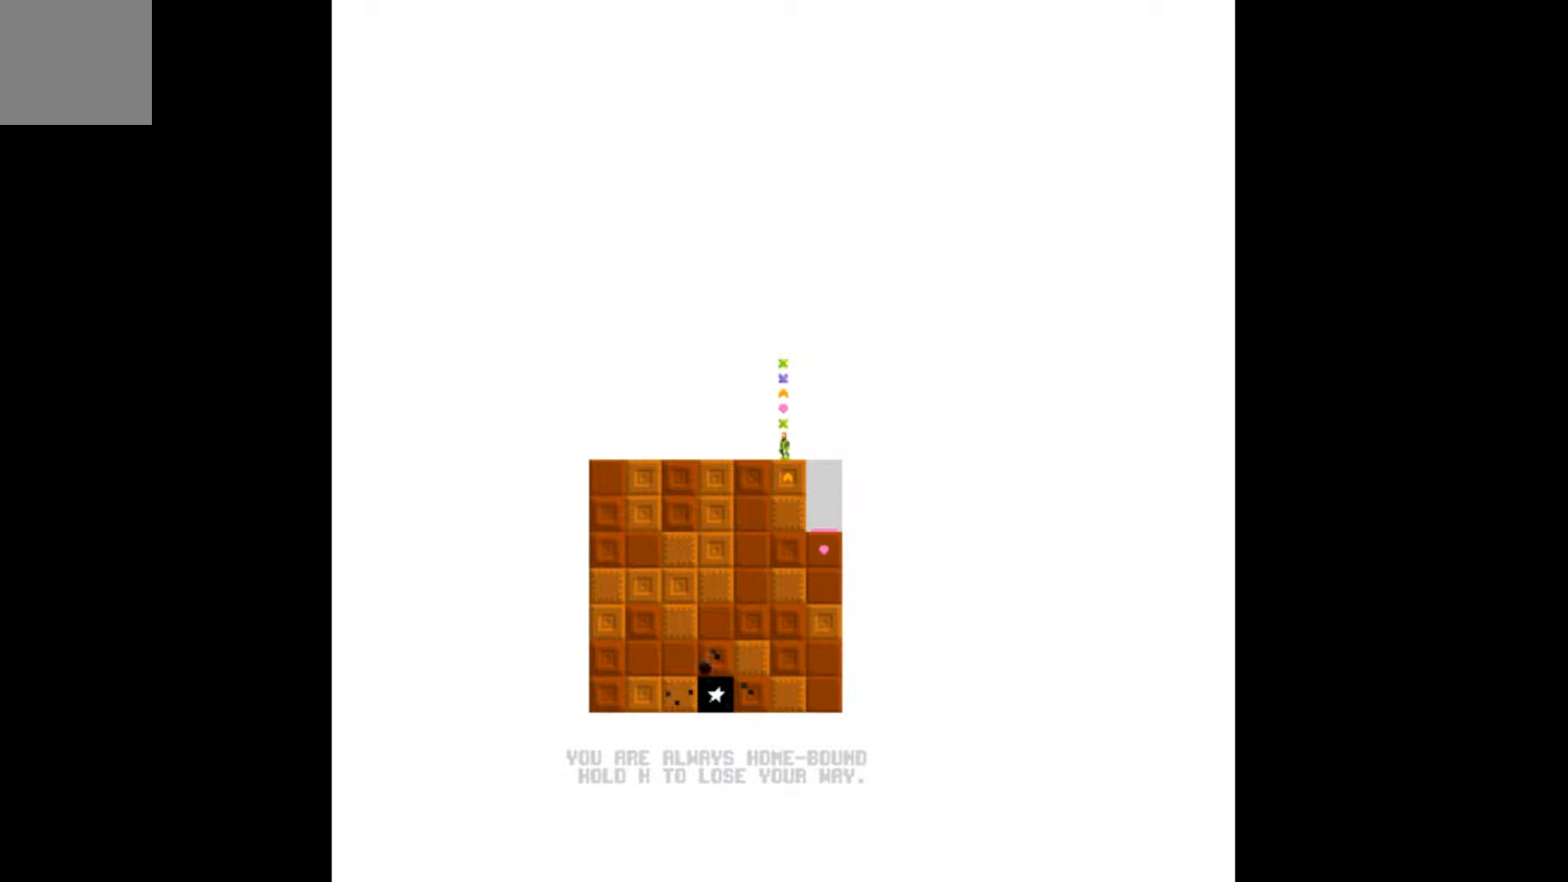
{"buttons": [], "events": []}
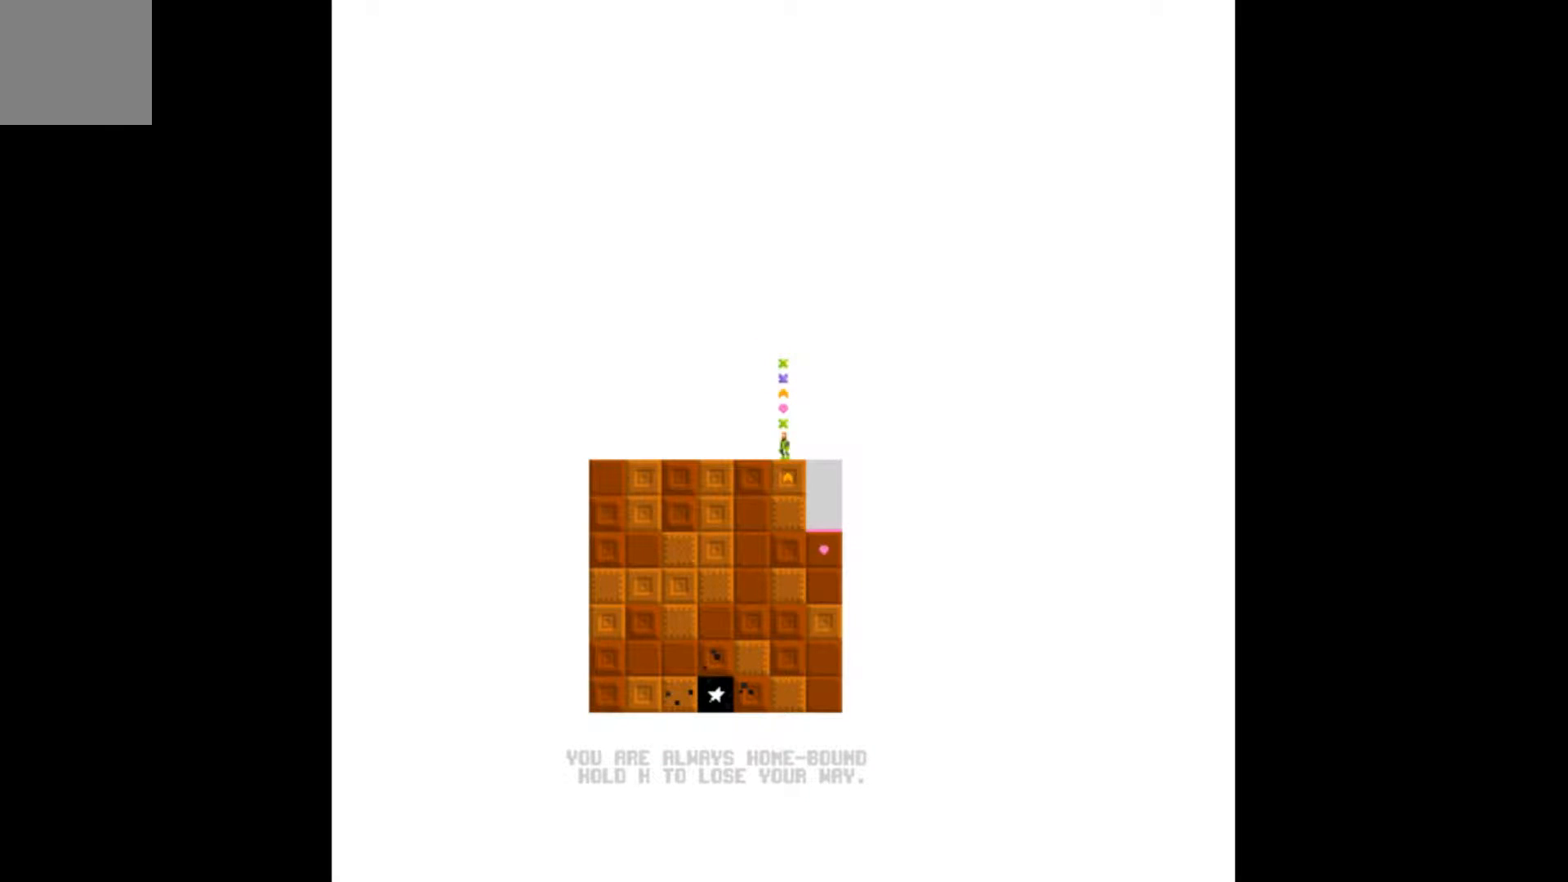
{"buttons": [], "events": []}
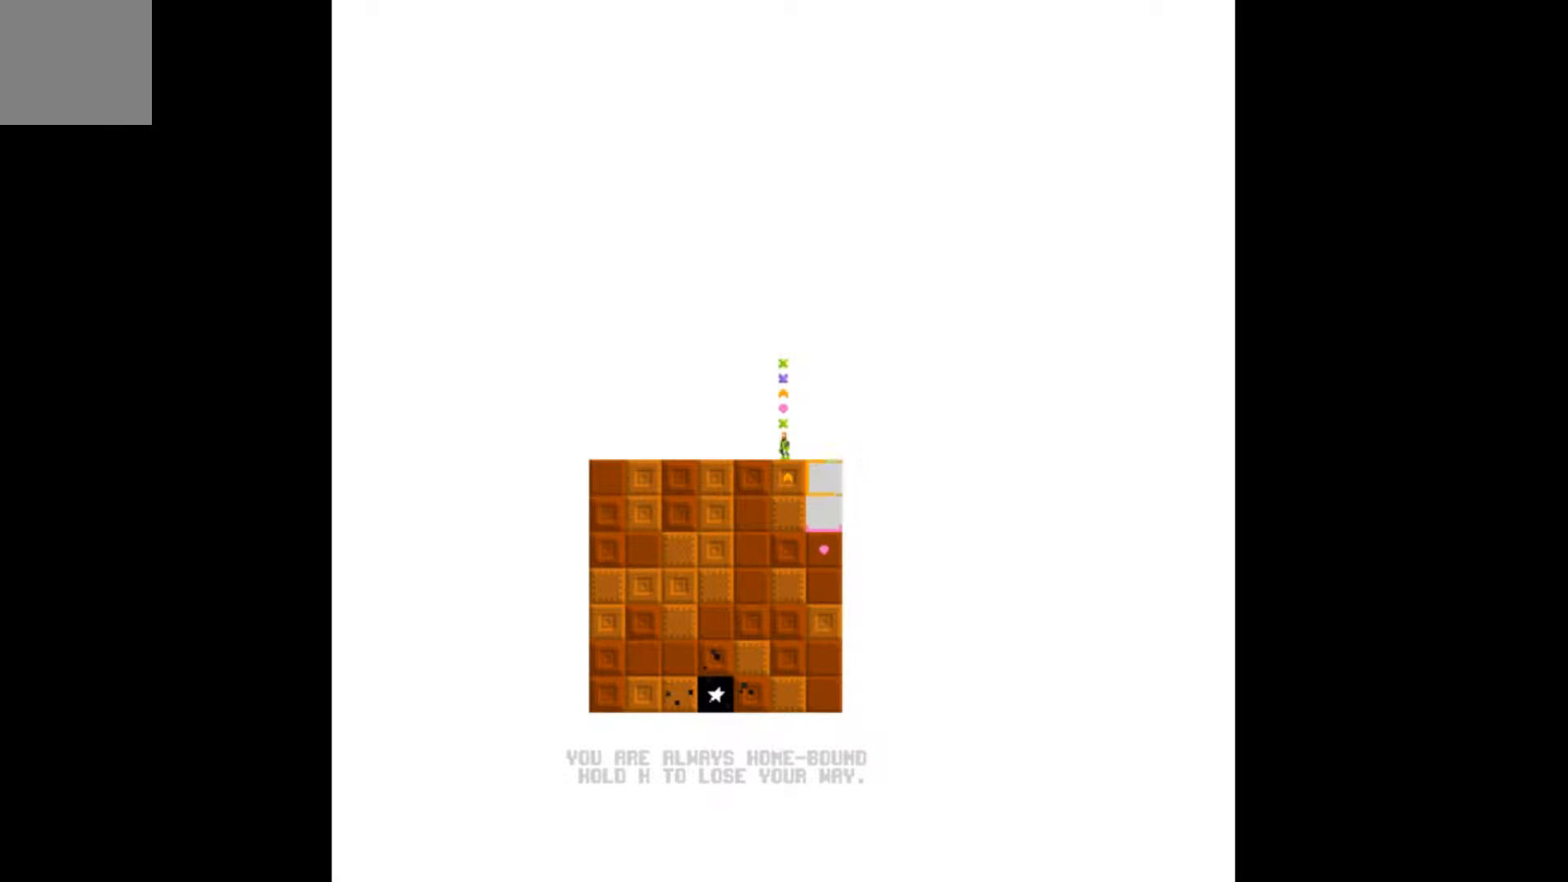
{"buttons": [], "events": [[267, "DPAD_RIGHT", "down"], [500, "DPAD_RIGHT", "up"]]}
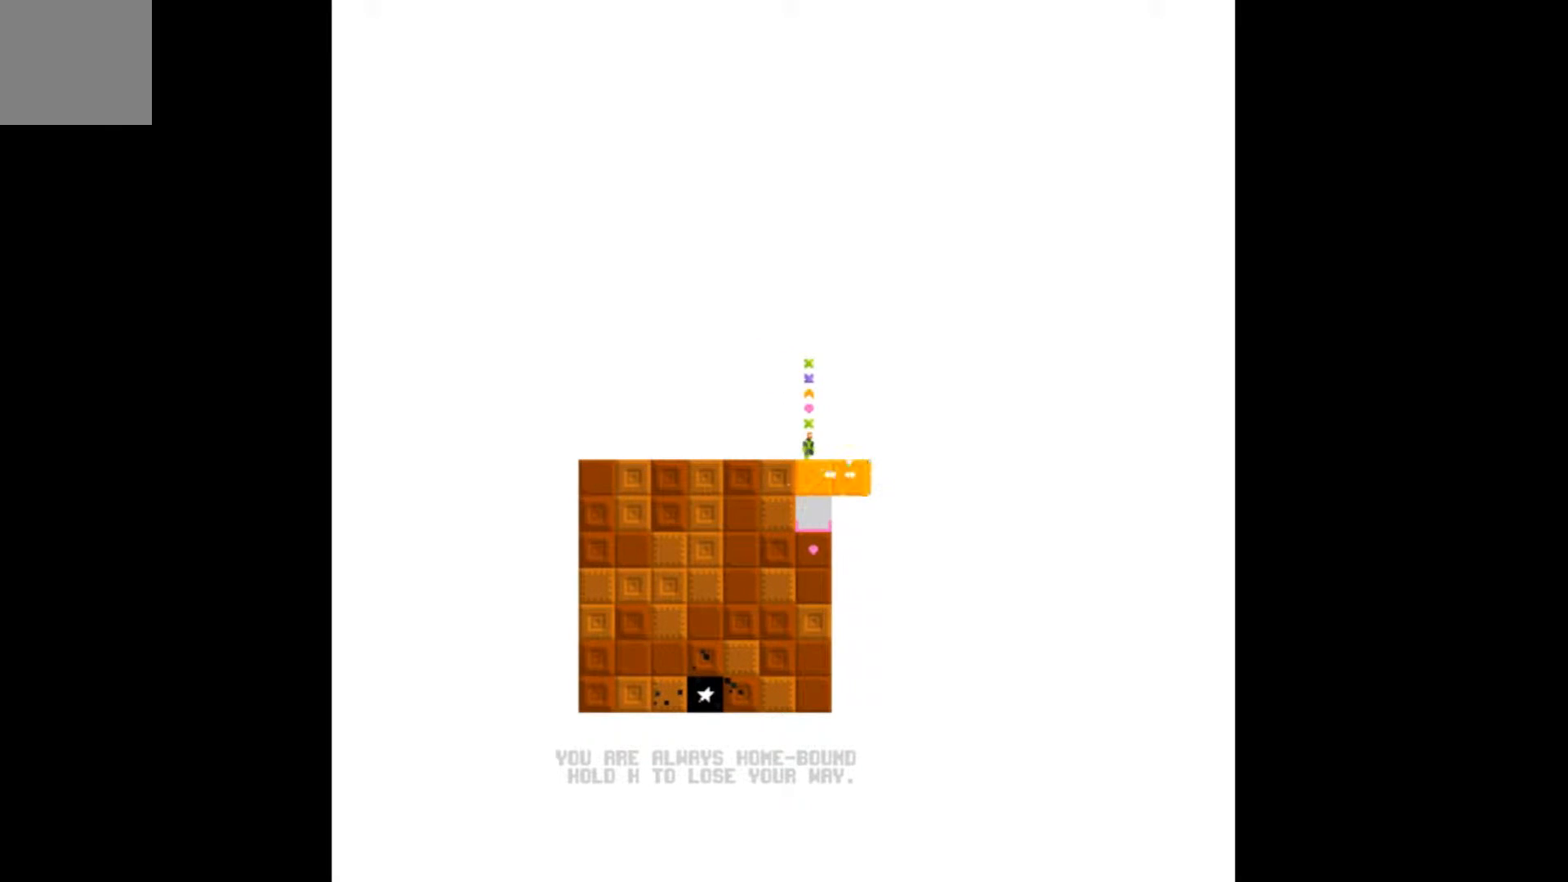
{"buttons": [], "events": [[133, "DPAD_DOWN", "down"], [233, "DPAD_DOWN", "up"]]}
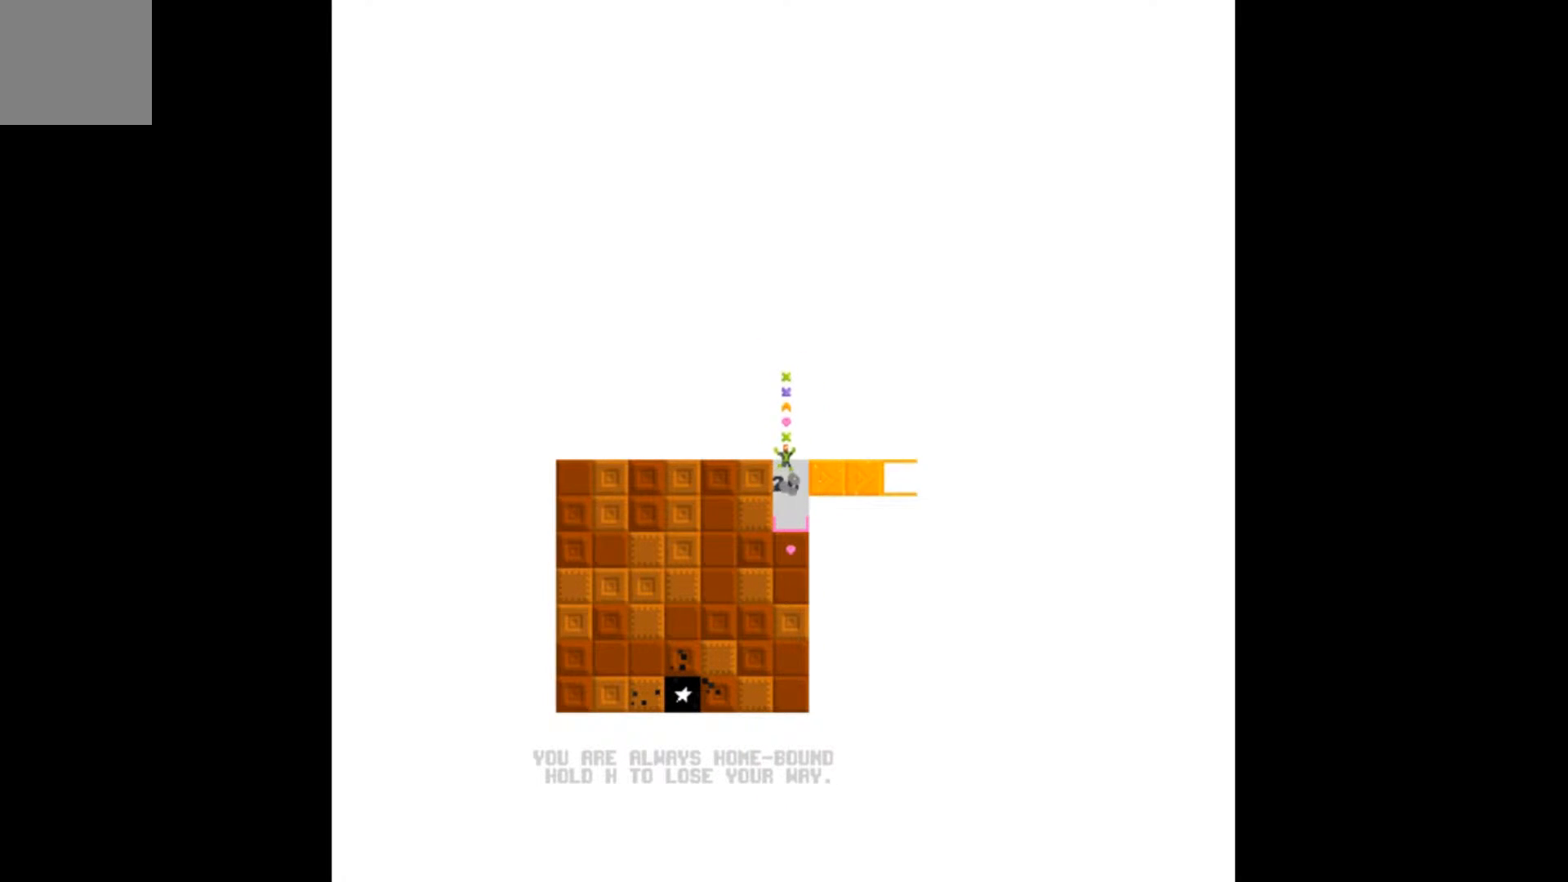
{"buttons": [], "events": []}
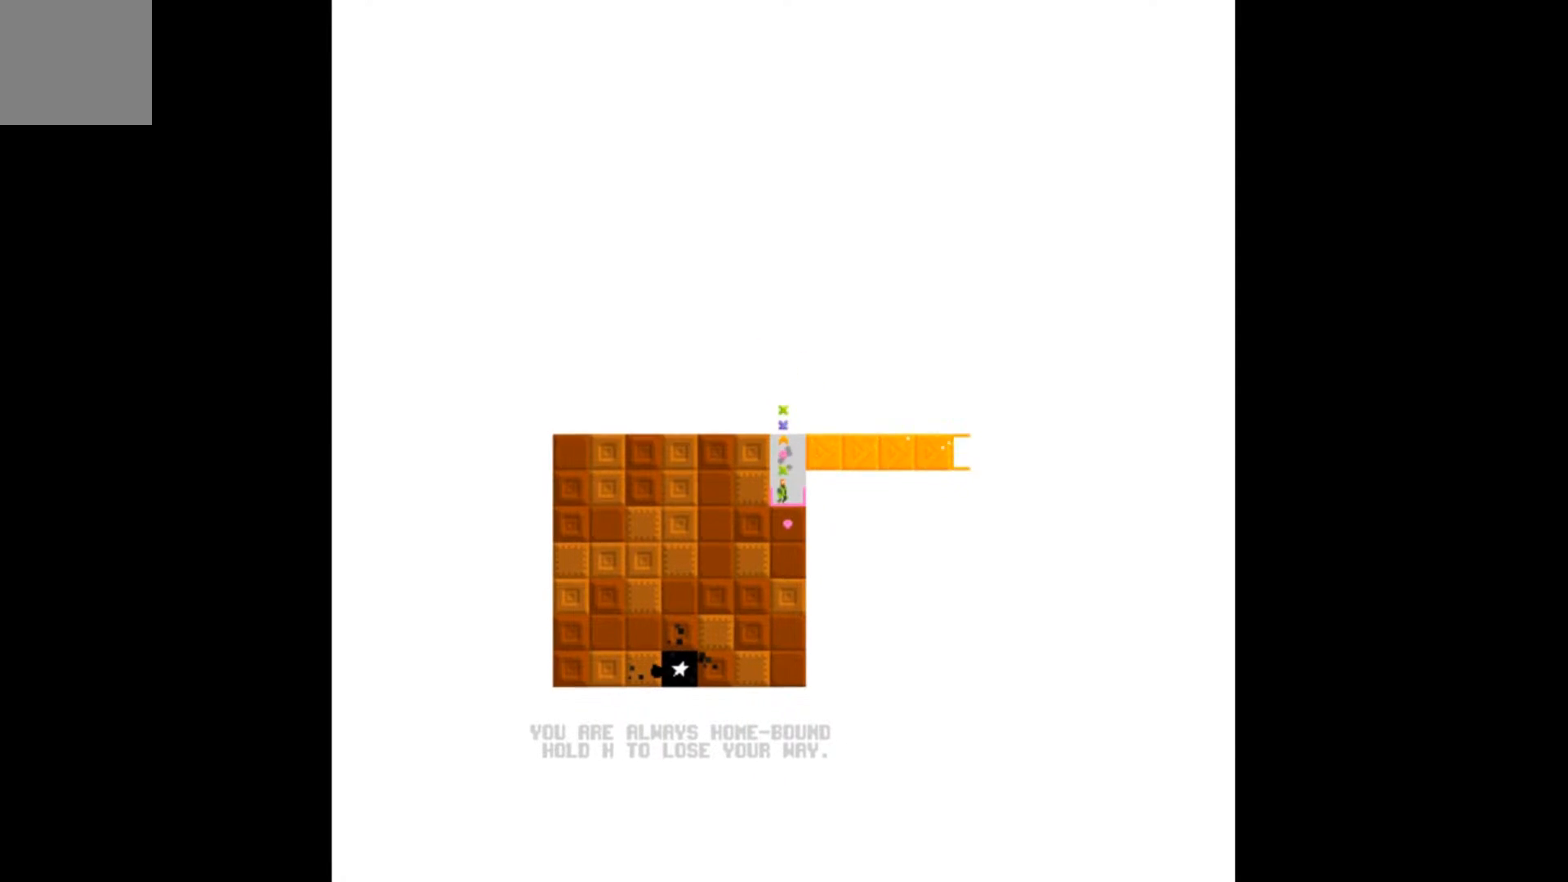
{"buttons": ["A"], "events": [[67, "A", "down"]]}
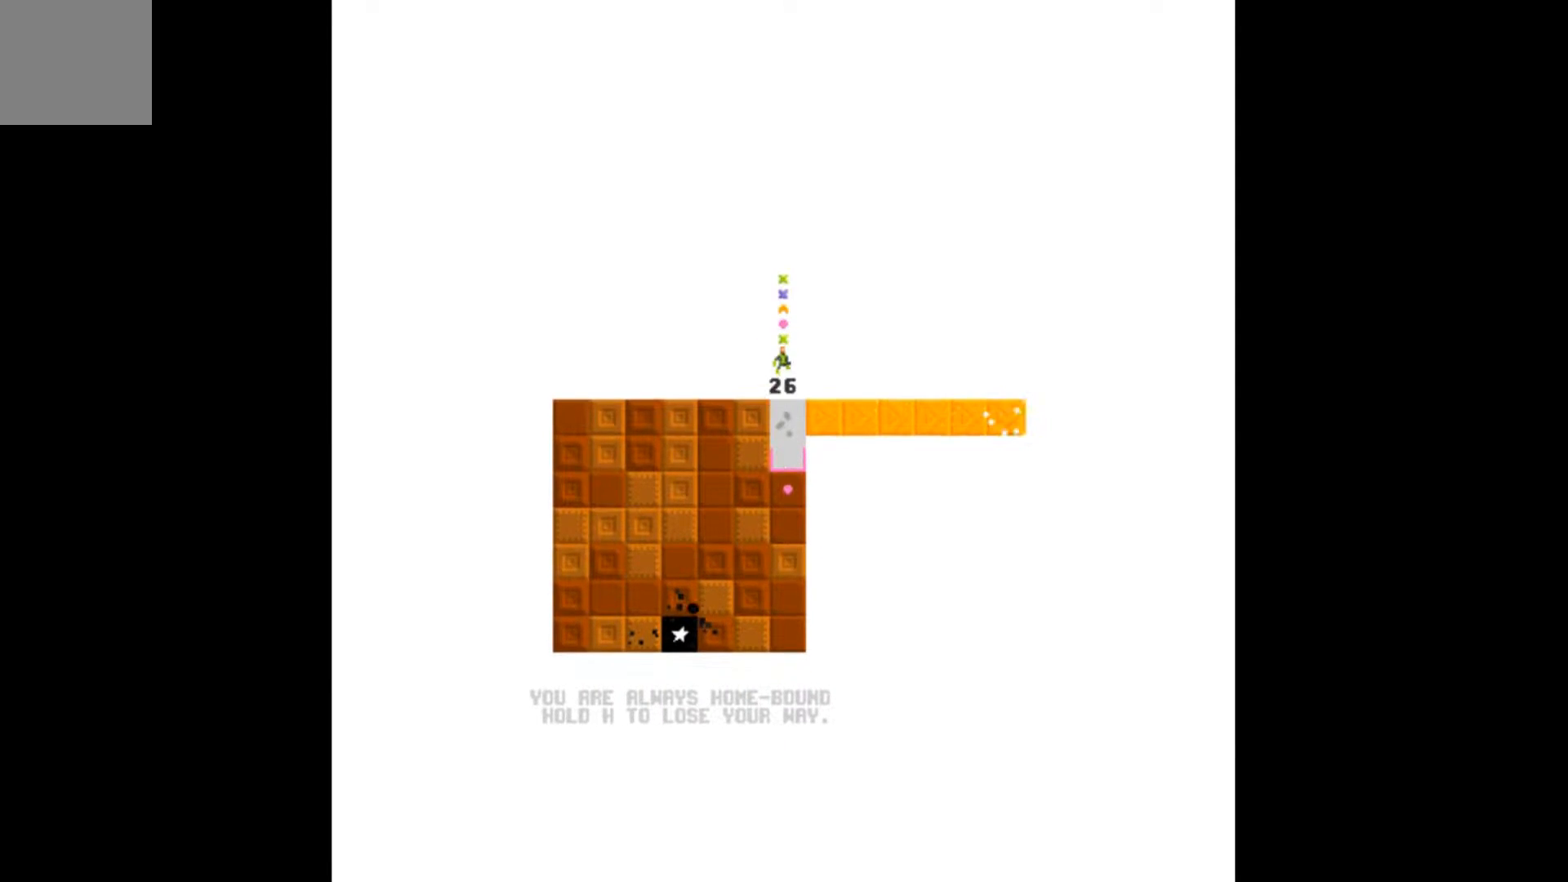
{"buttons": ["DPAD_RIGHT"], "events": [[67, "DPAD_RIGHT", "down"], [200, "A", "up"]]}
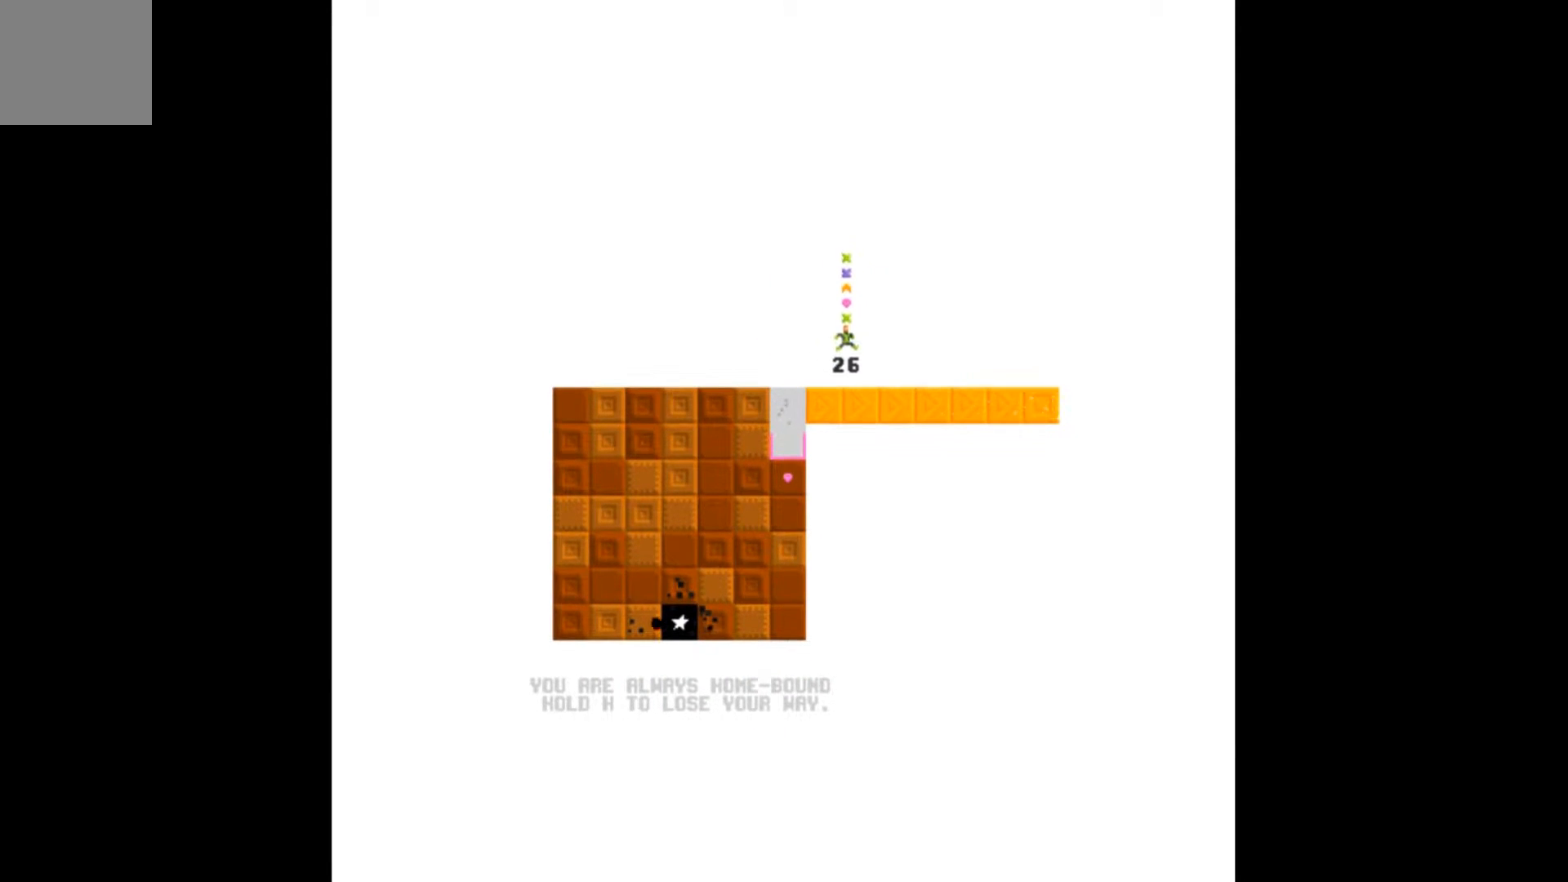
{"buttons": ["DPAD_RIGHT"], "events": []}
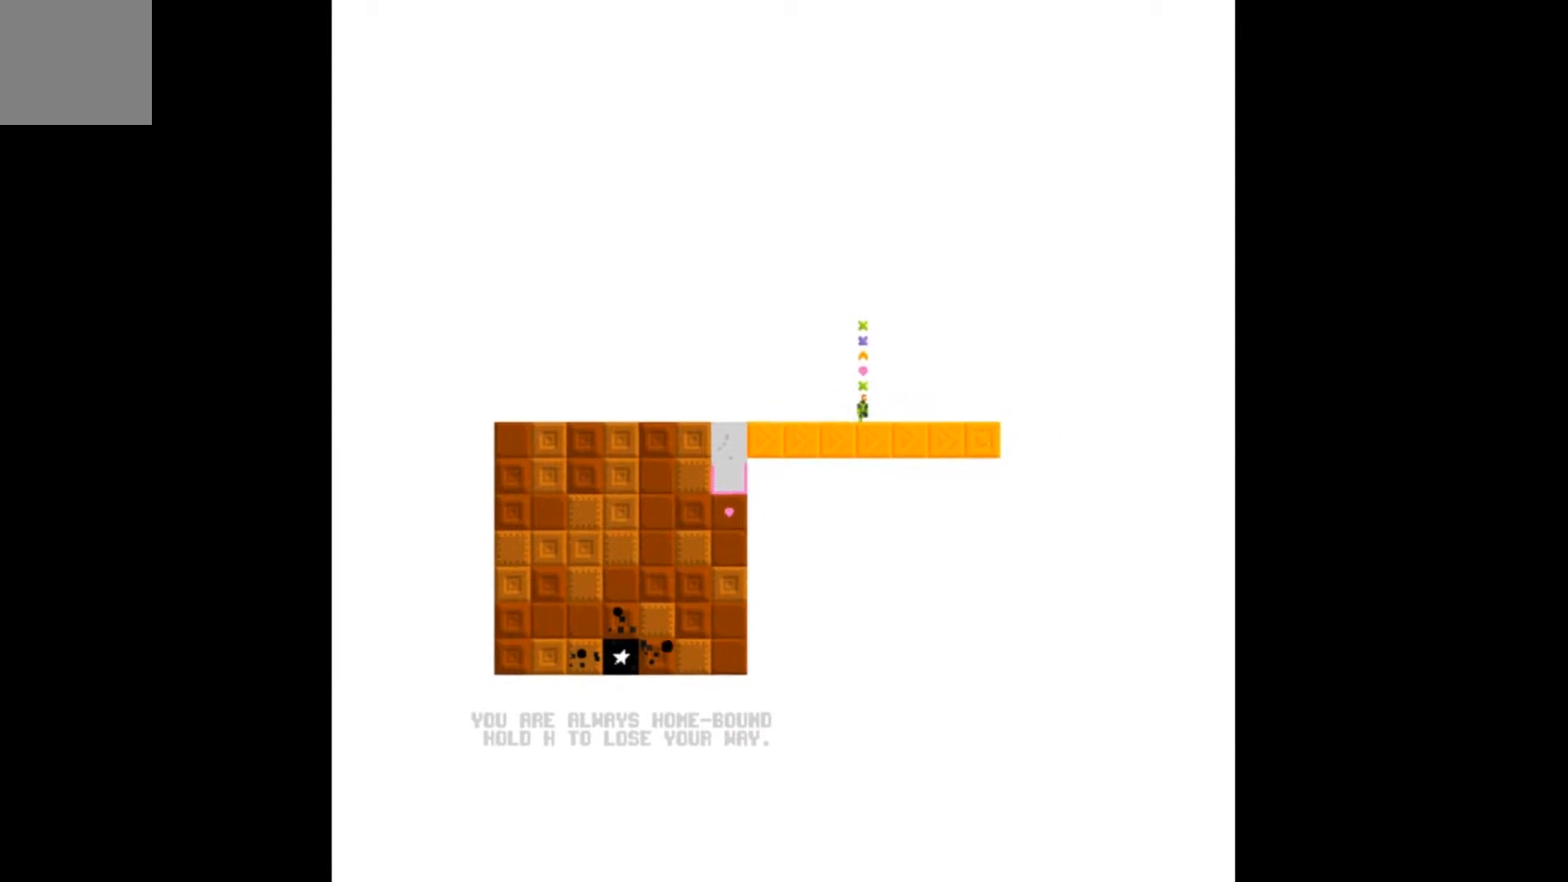
{"buttons": ["DPAD_RIGHT"], "events": []}
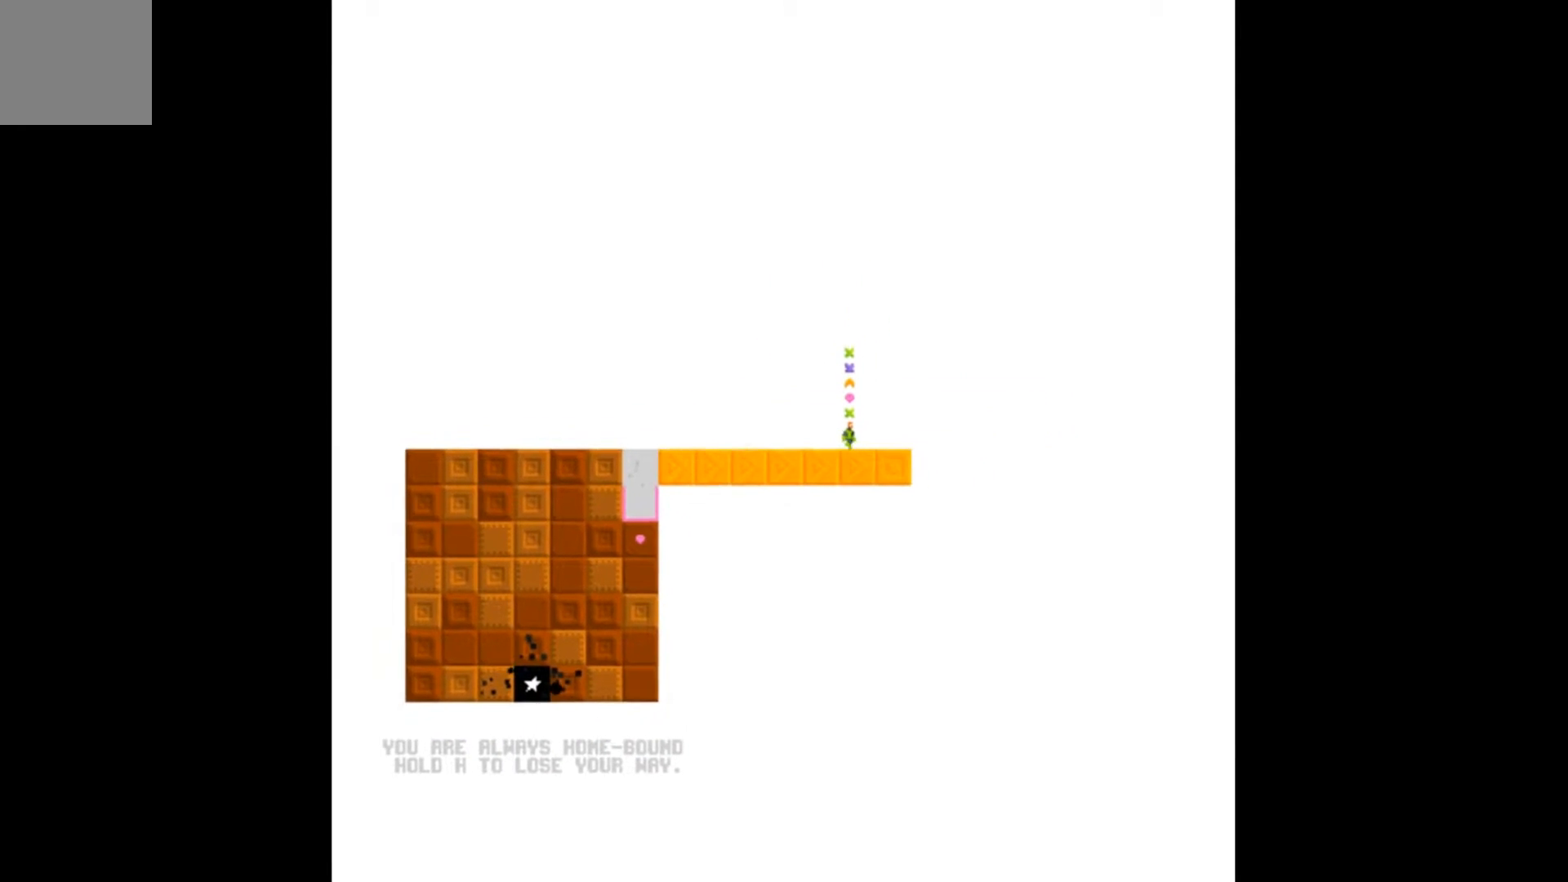
{"buttons": [], "events": [[100, "DPAD_RIGHT", "up"], [333, "DPAD_RIGHT", "down"], [500, "DPAD_RIGHT", "up"]]}
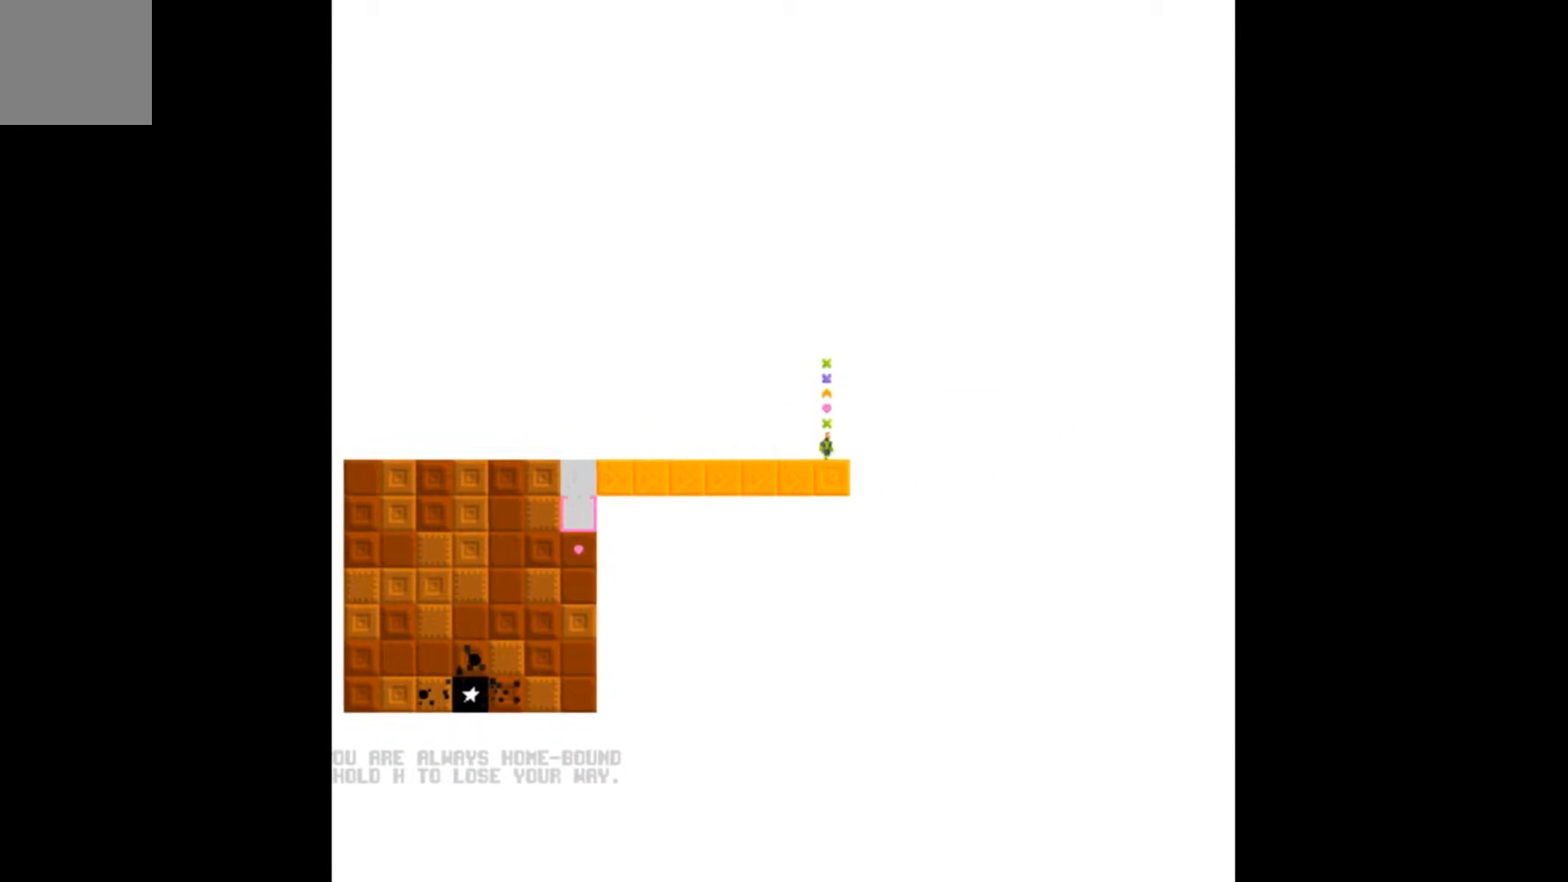
{"buttons": [], "events": [[400, "B", "down"], [467, "B", "up"]]}
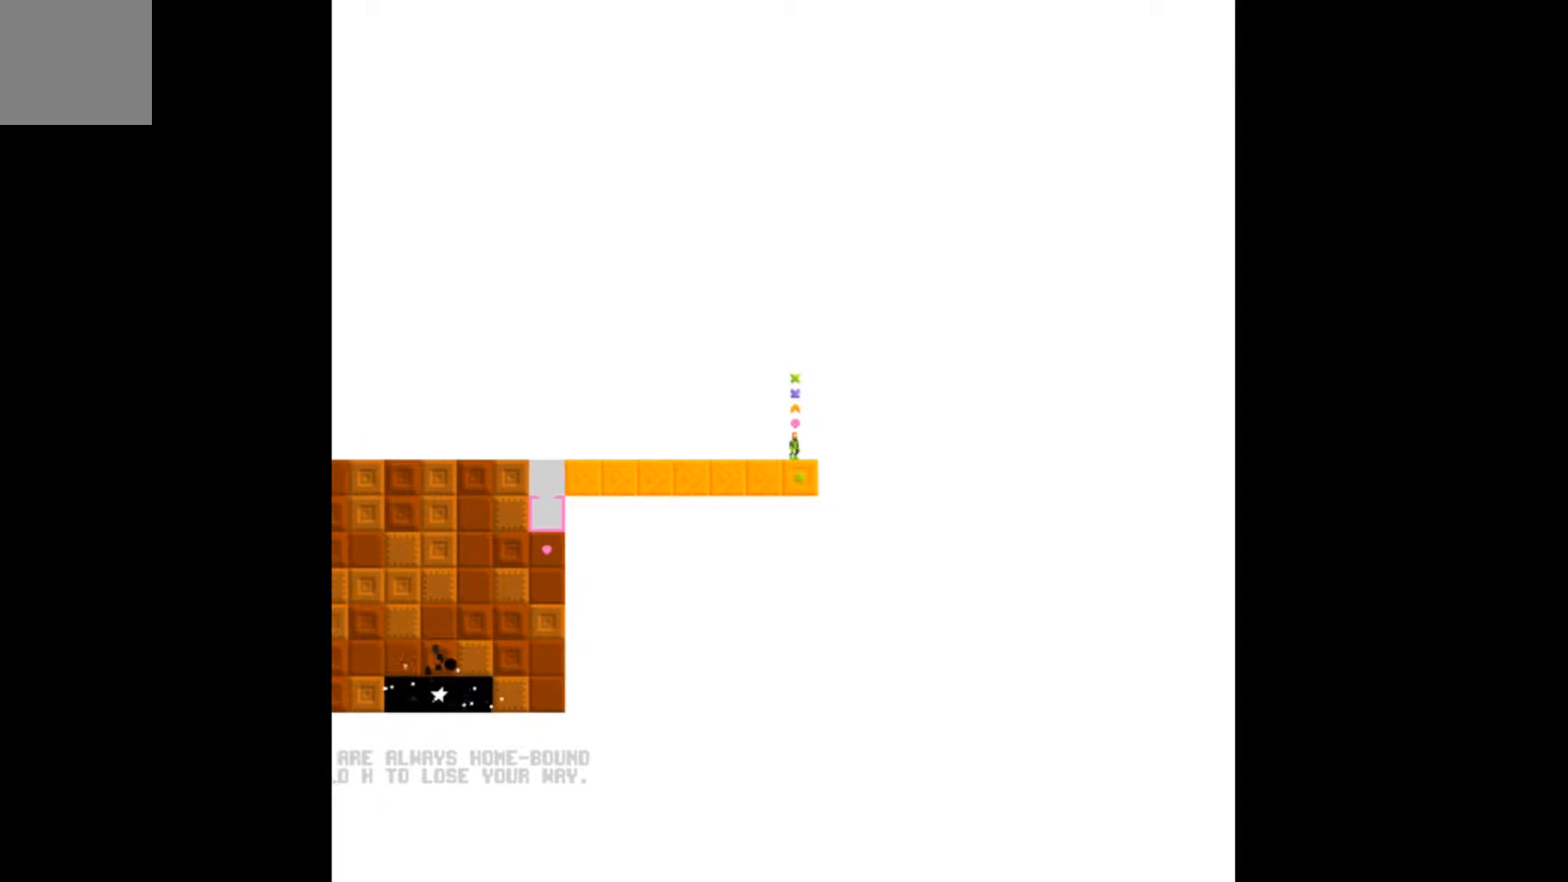
{"buttons": ["DPAD_LEFT"], "events": [[367, "DPAD_LEFT", "down"]]}
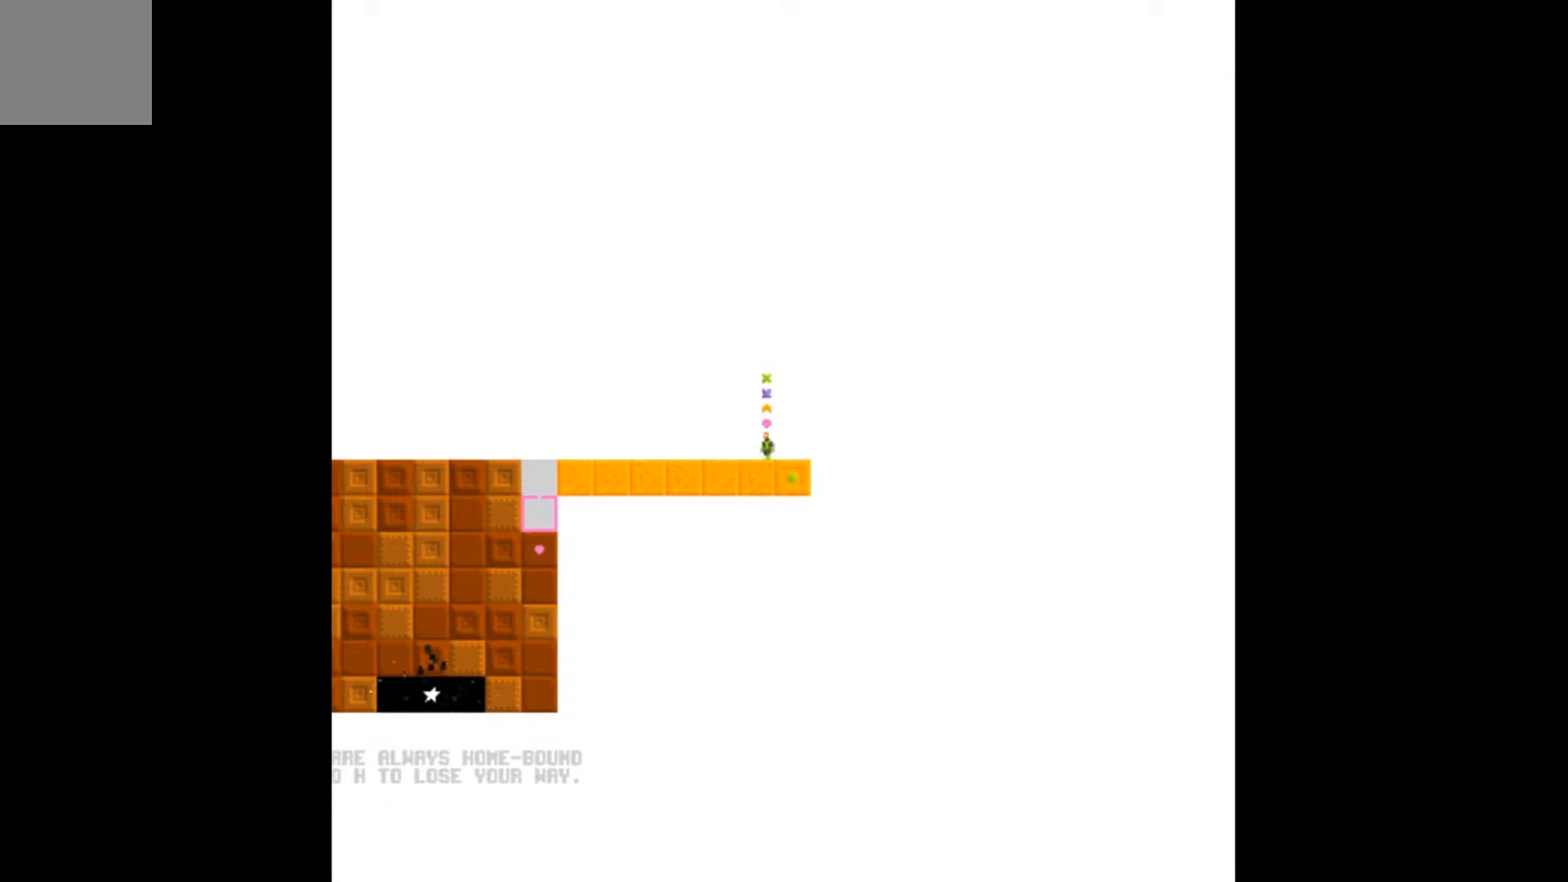
{"buttons": ["DPAD_LEFT"], "events": []}
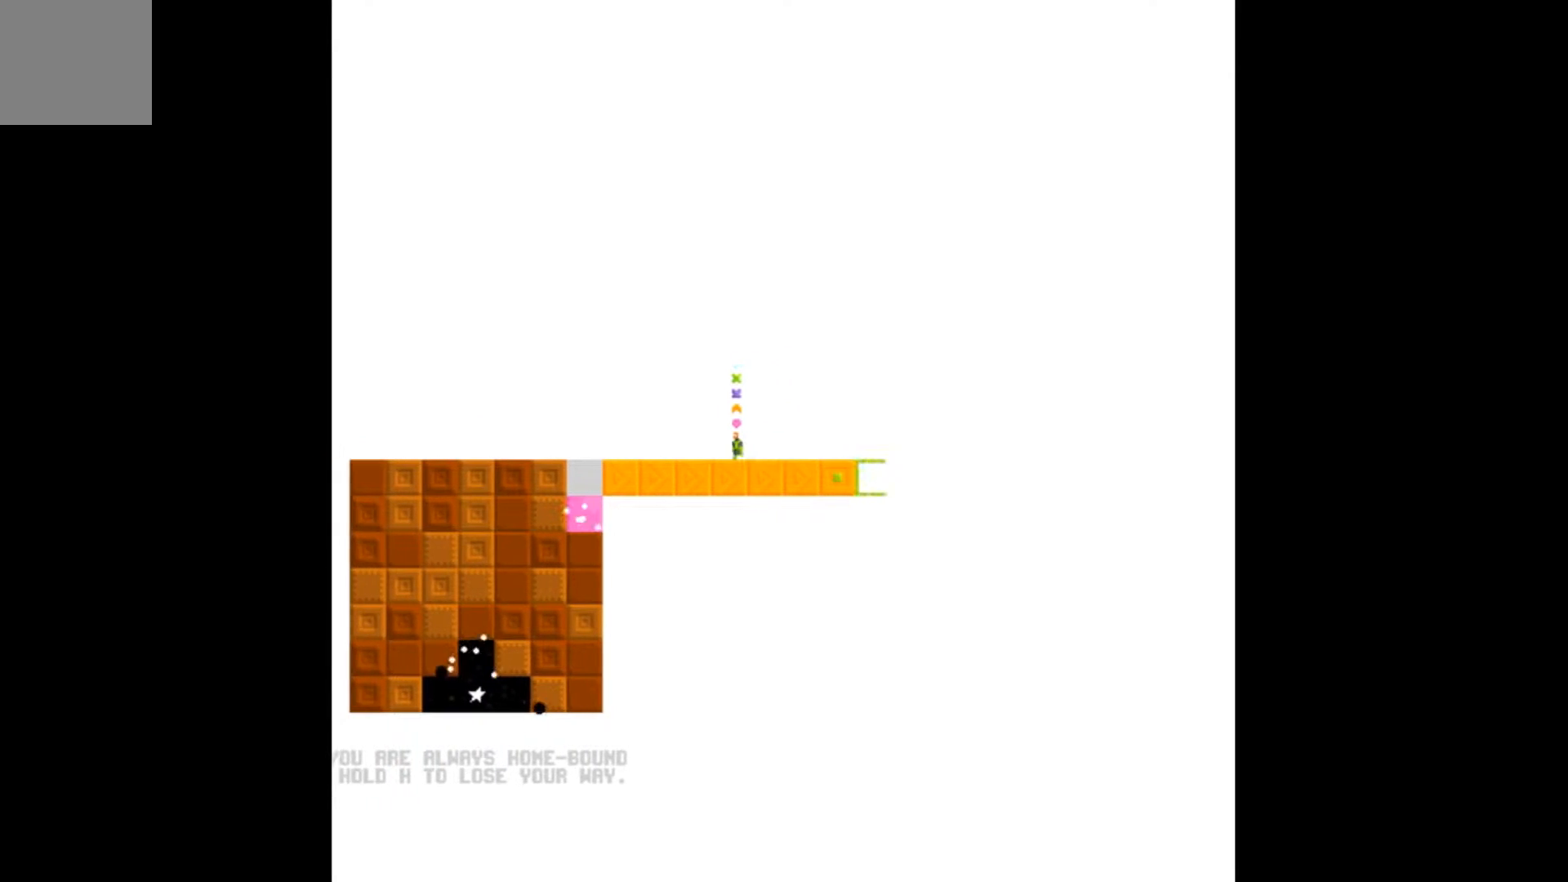
{"buttons": [], "events": [[200, "DPAD_LEFT", "up"]]}
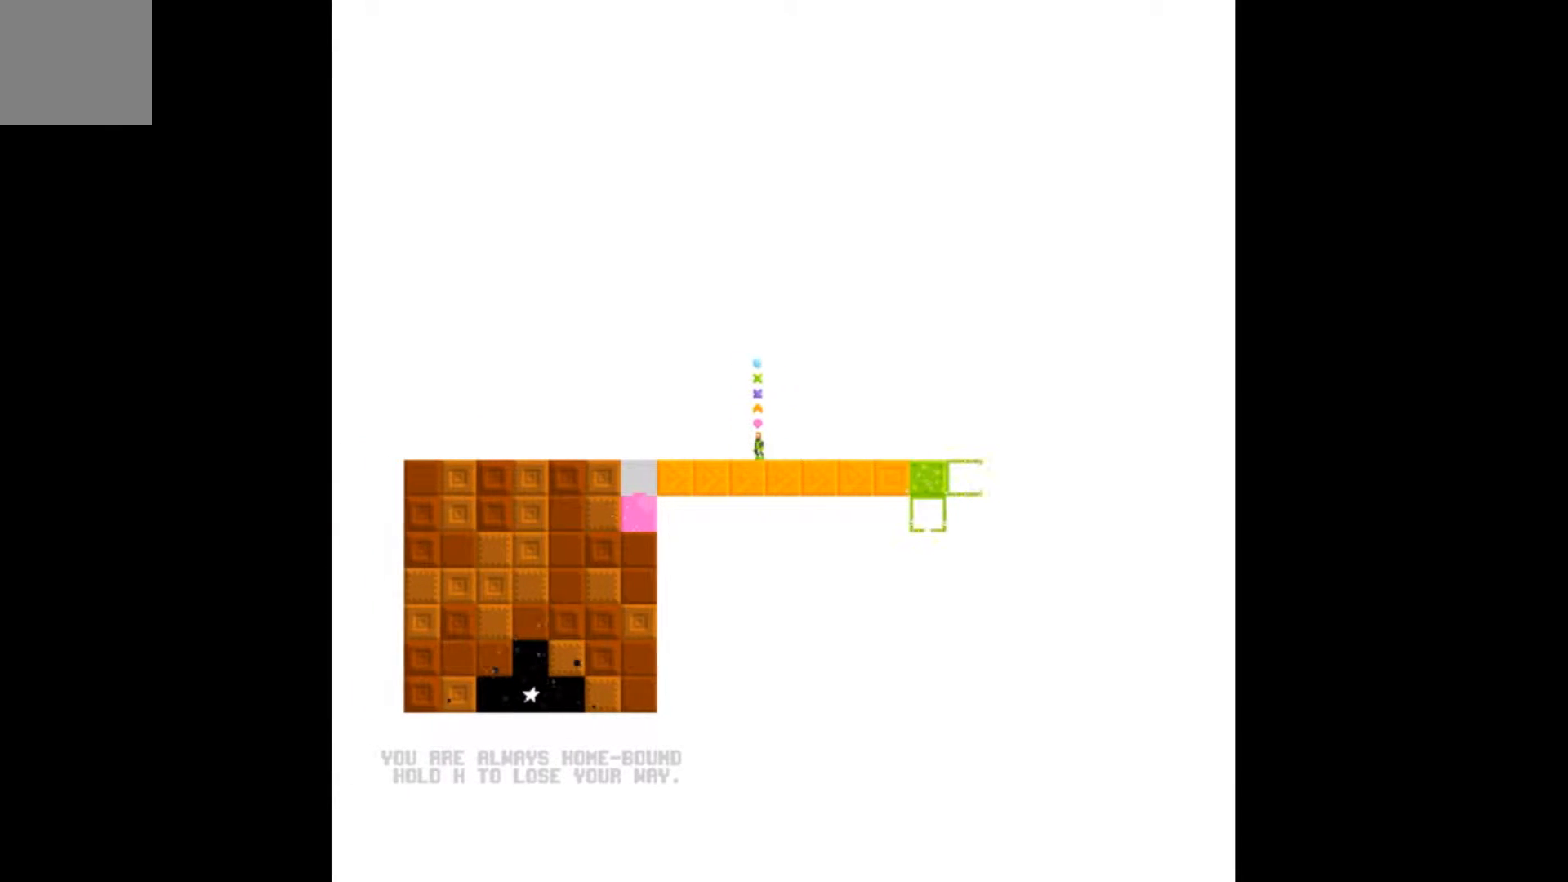
{"buttons": [], "events": []}
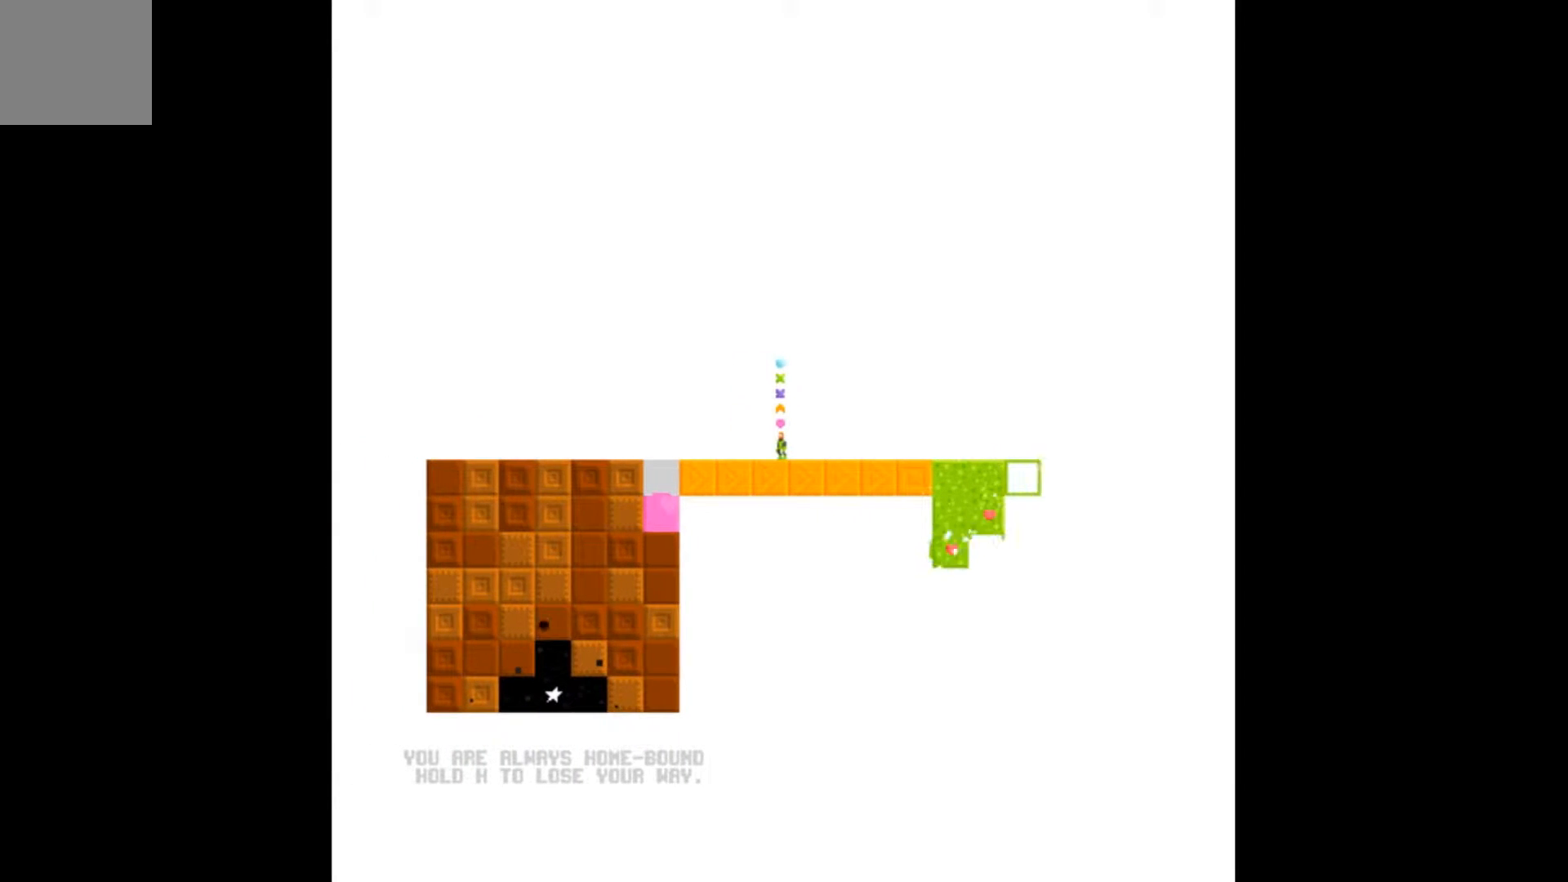
{"buttons": [], "events": []}
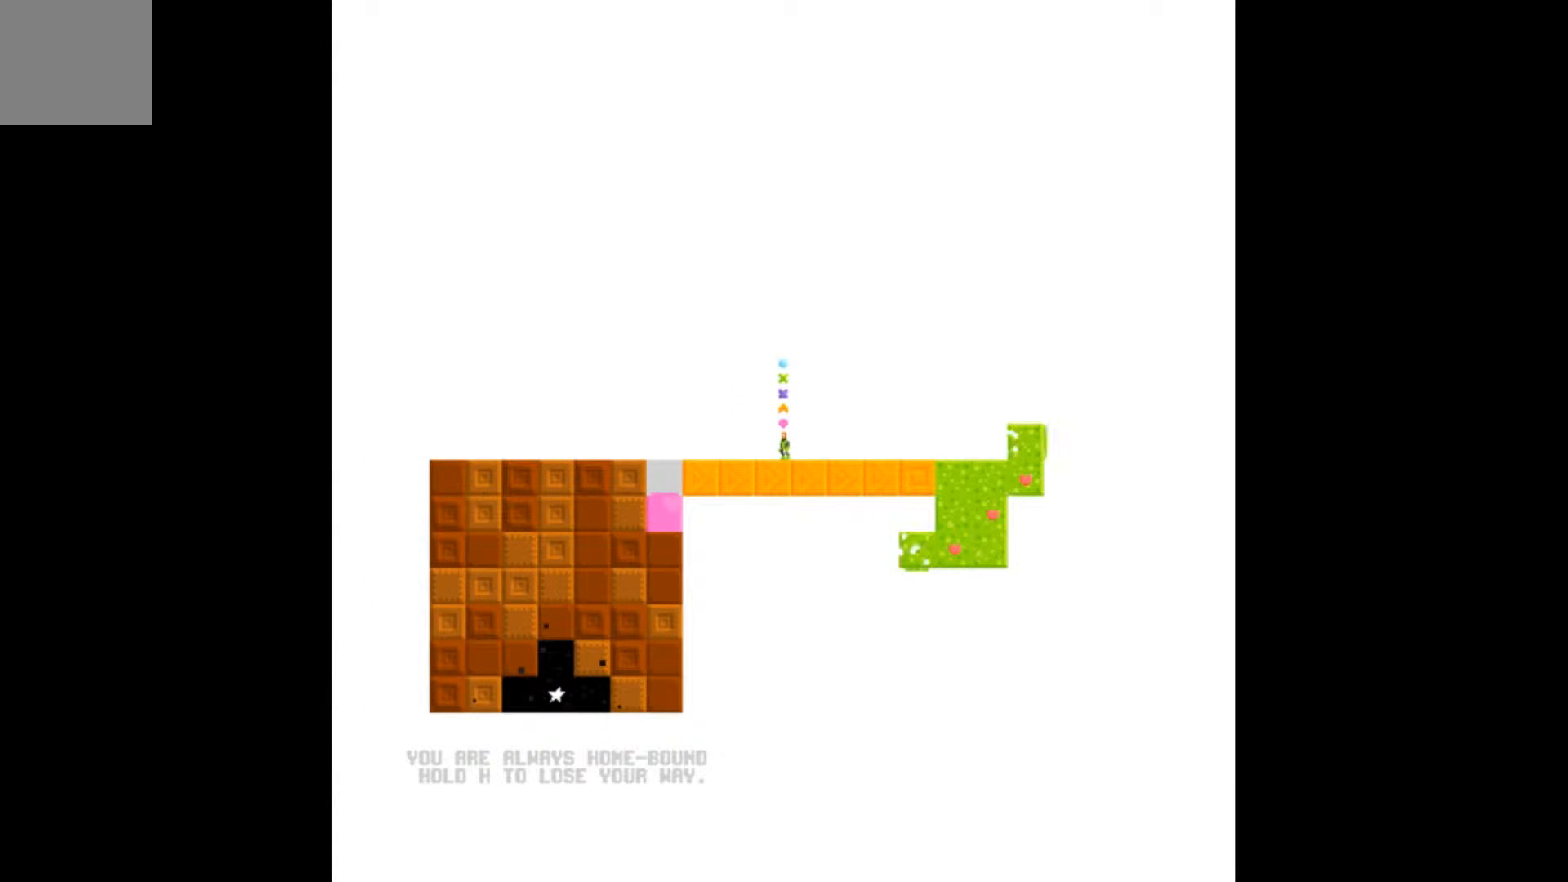
{"buttons": [], "events": []}
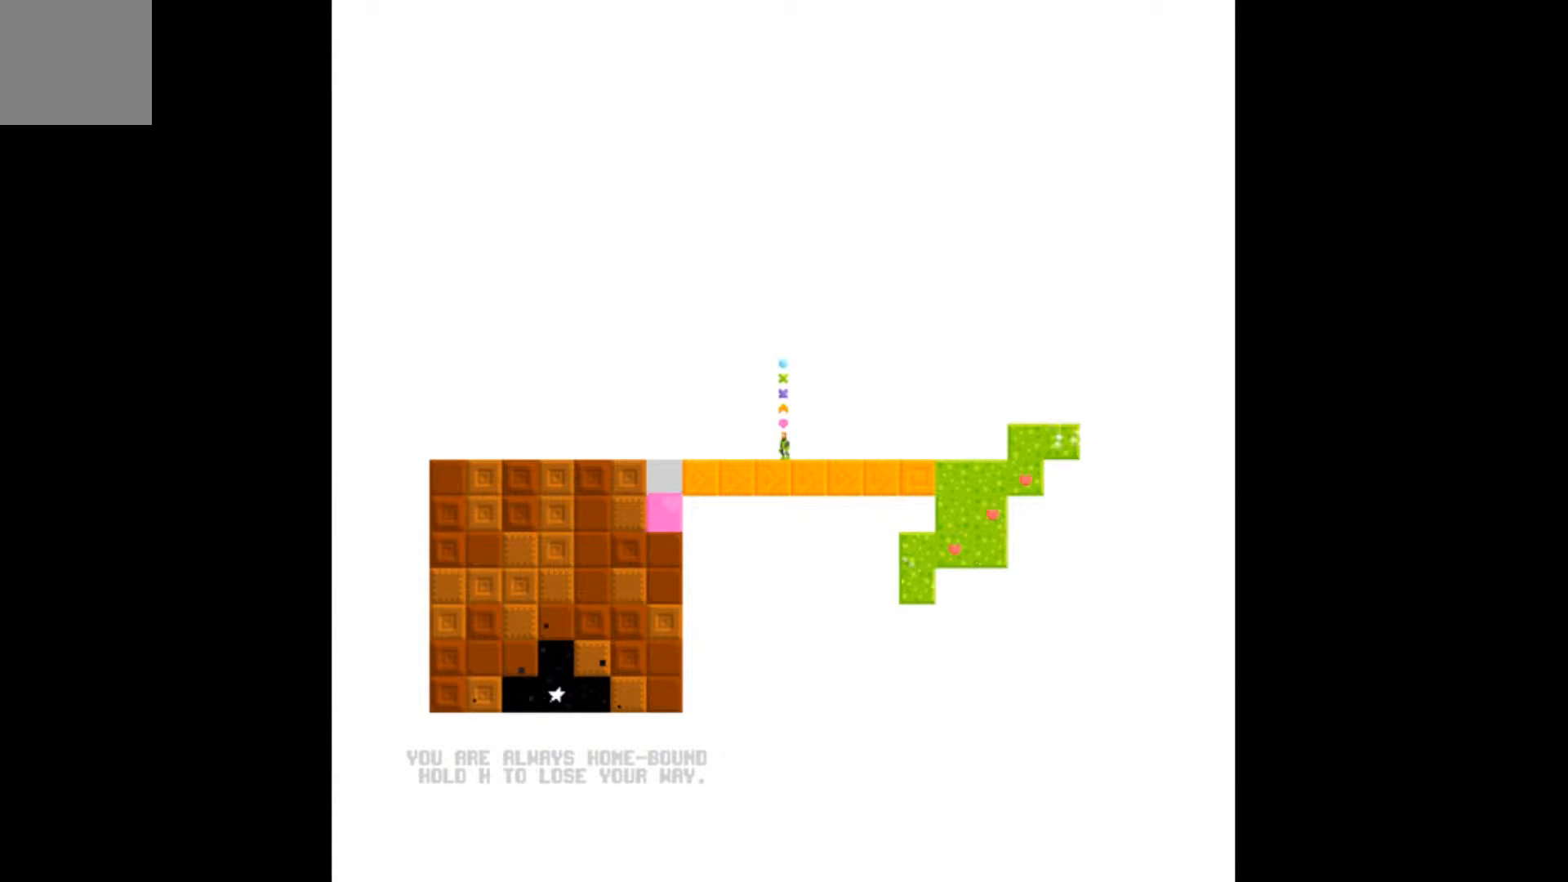
{"buttons": [], "events": []}
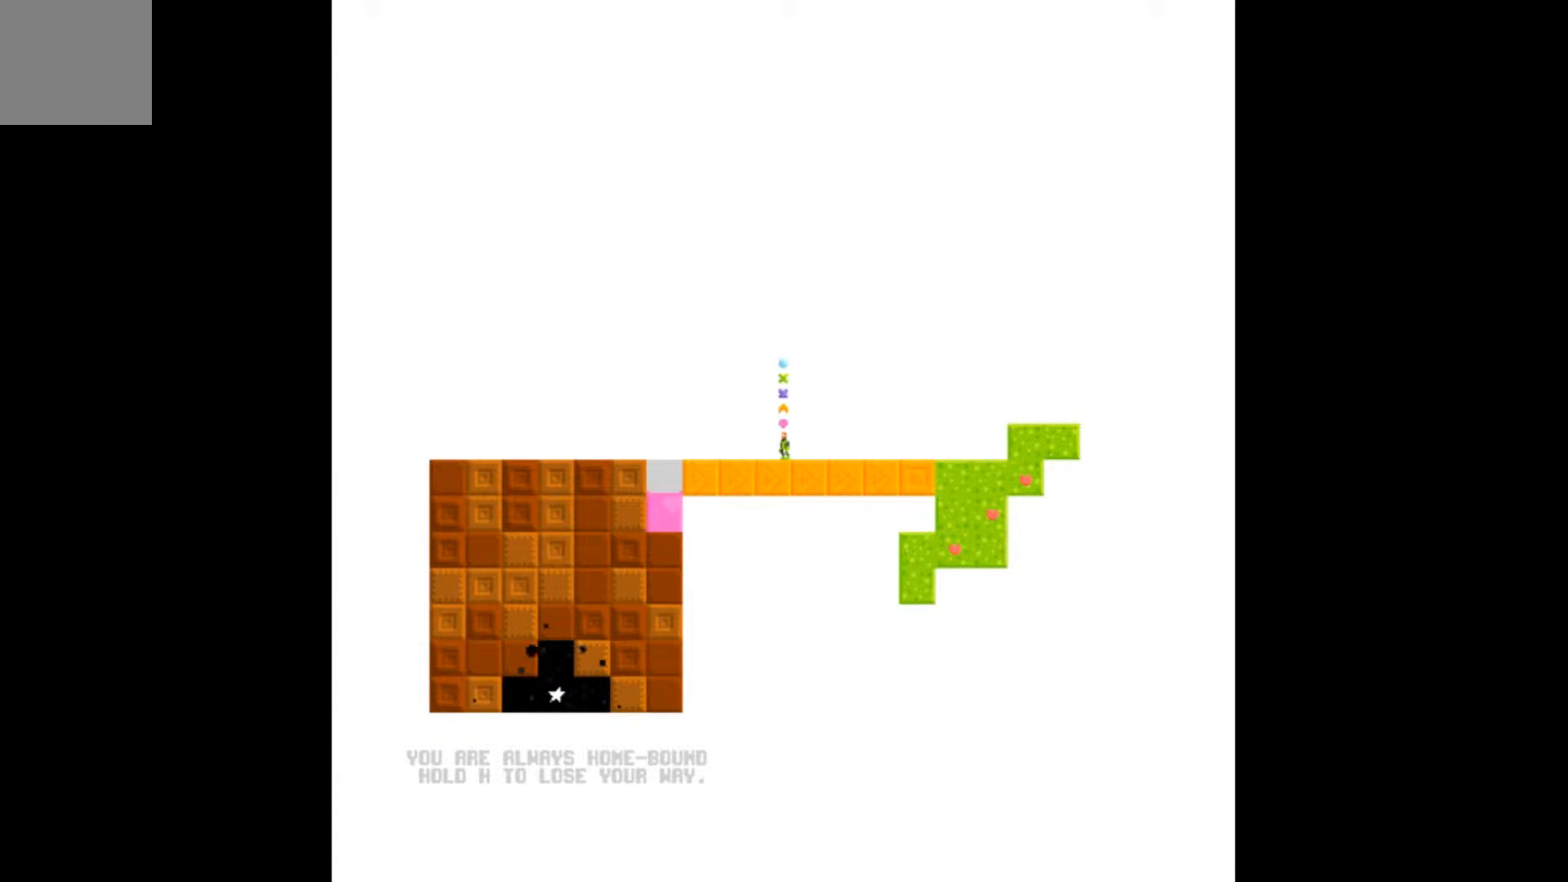
{"buttons": ["DPAD_RIGHT"], "events": [[100, "DPAD_RIGHT", "down"]]}
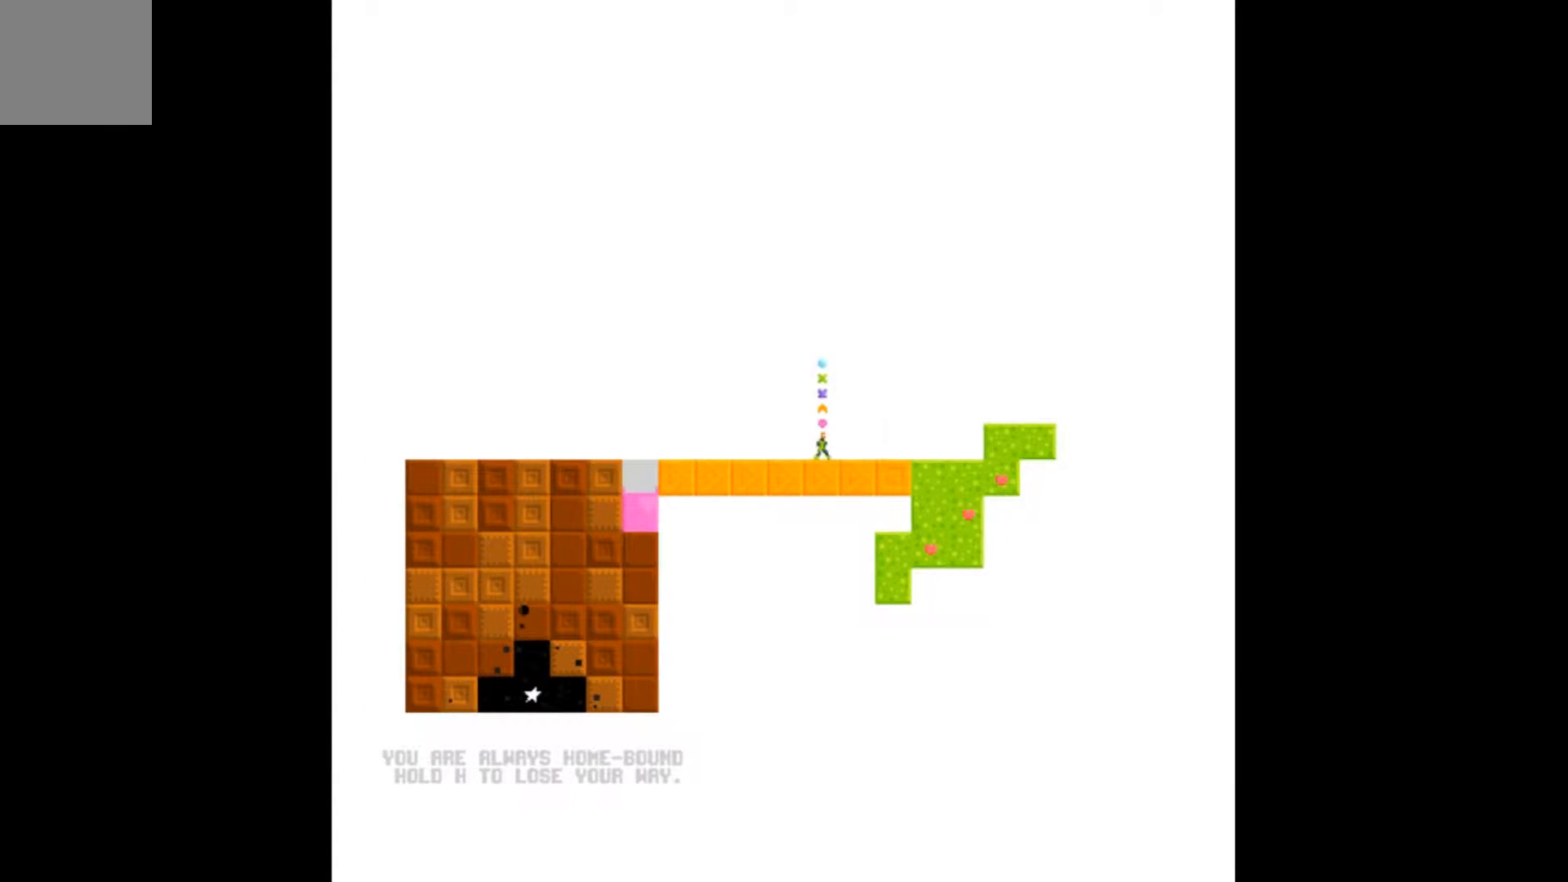
{"buttons": [], "events": [[367, "DPAD_RIGHT", "up"]]}
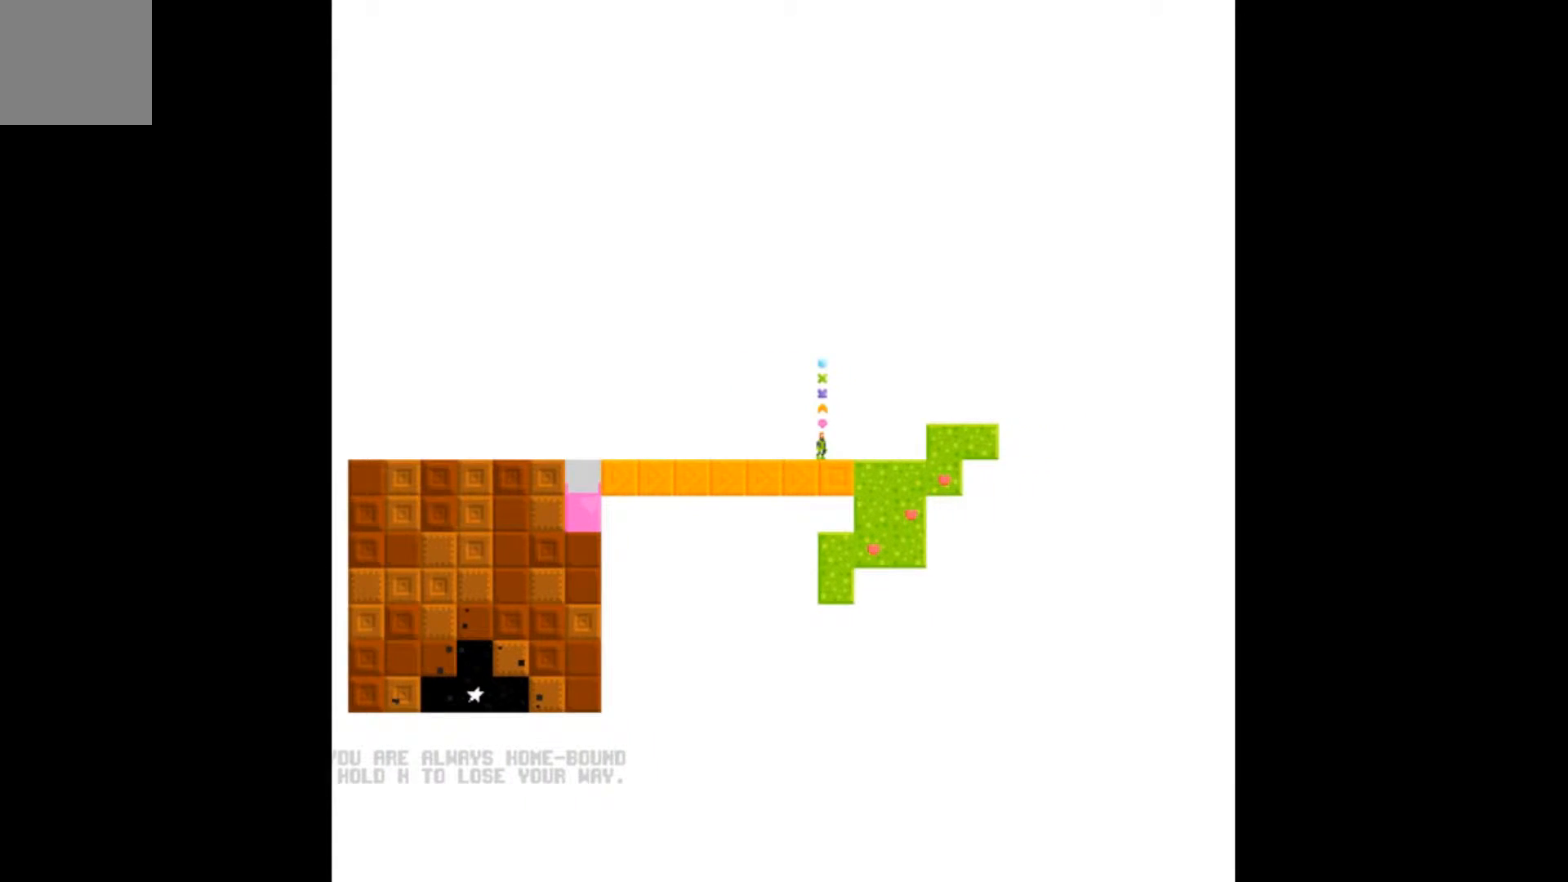
{"buttons": ["DPAD_RIGHT"], "events": [[233, "DPAD_RIGHT", "down"]]}
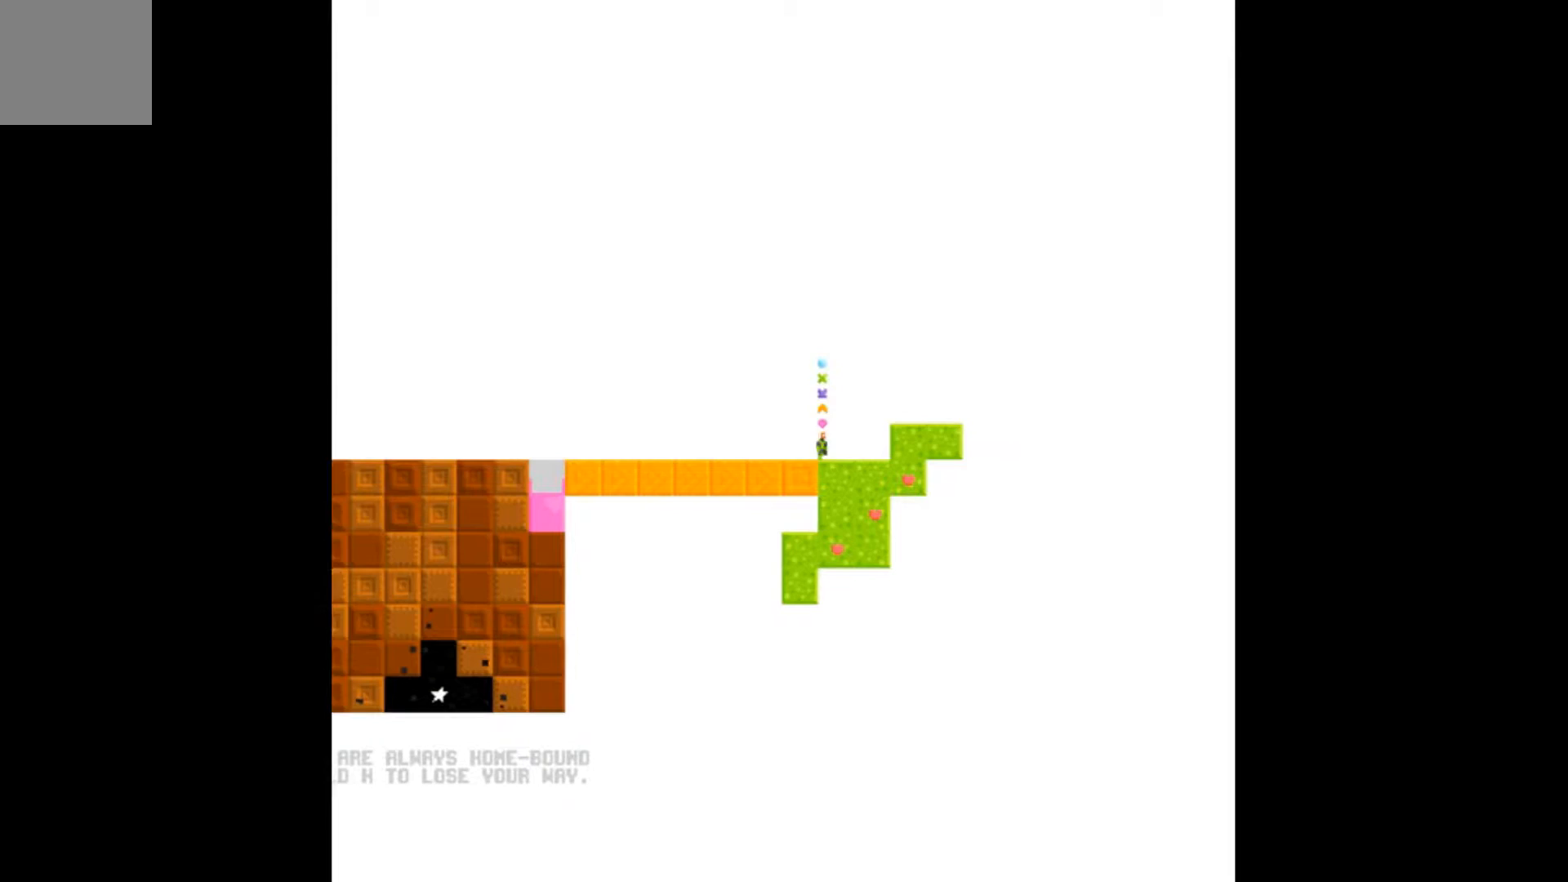
{"buttons": [], "events": [[367, "DPAD_RIGHT", "up"]]}
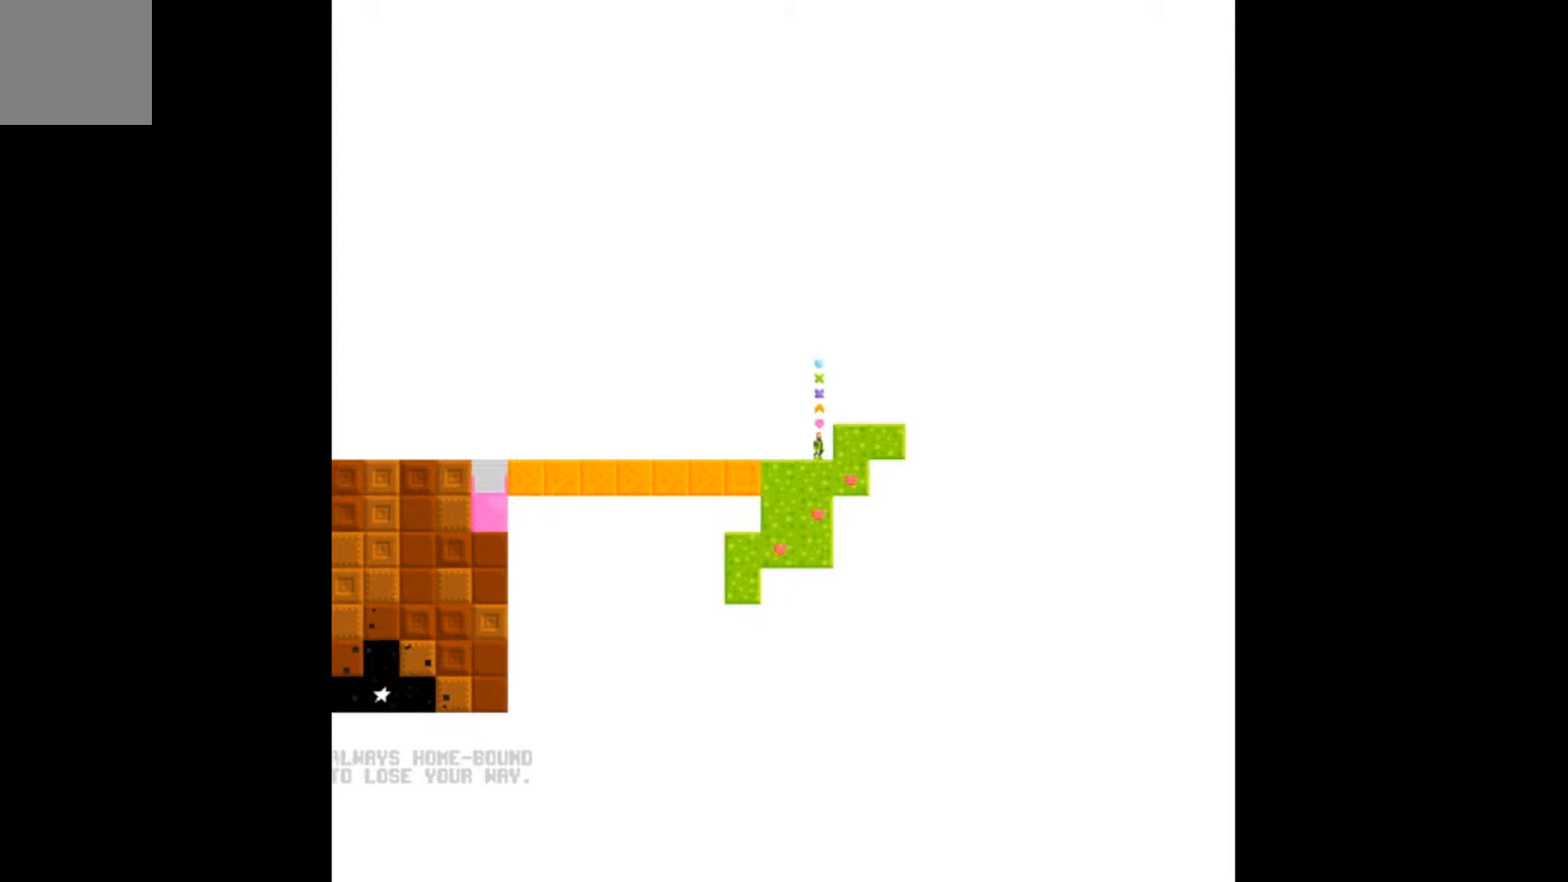
{"buttons": [], "events": [[200, "B", "down"], [300, "B", "up"]]}
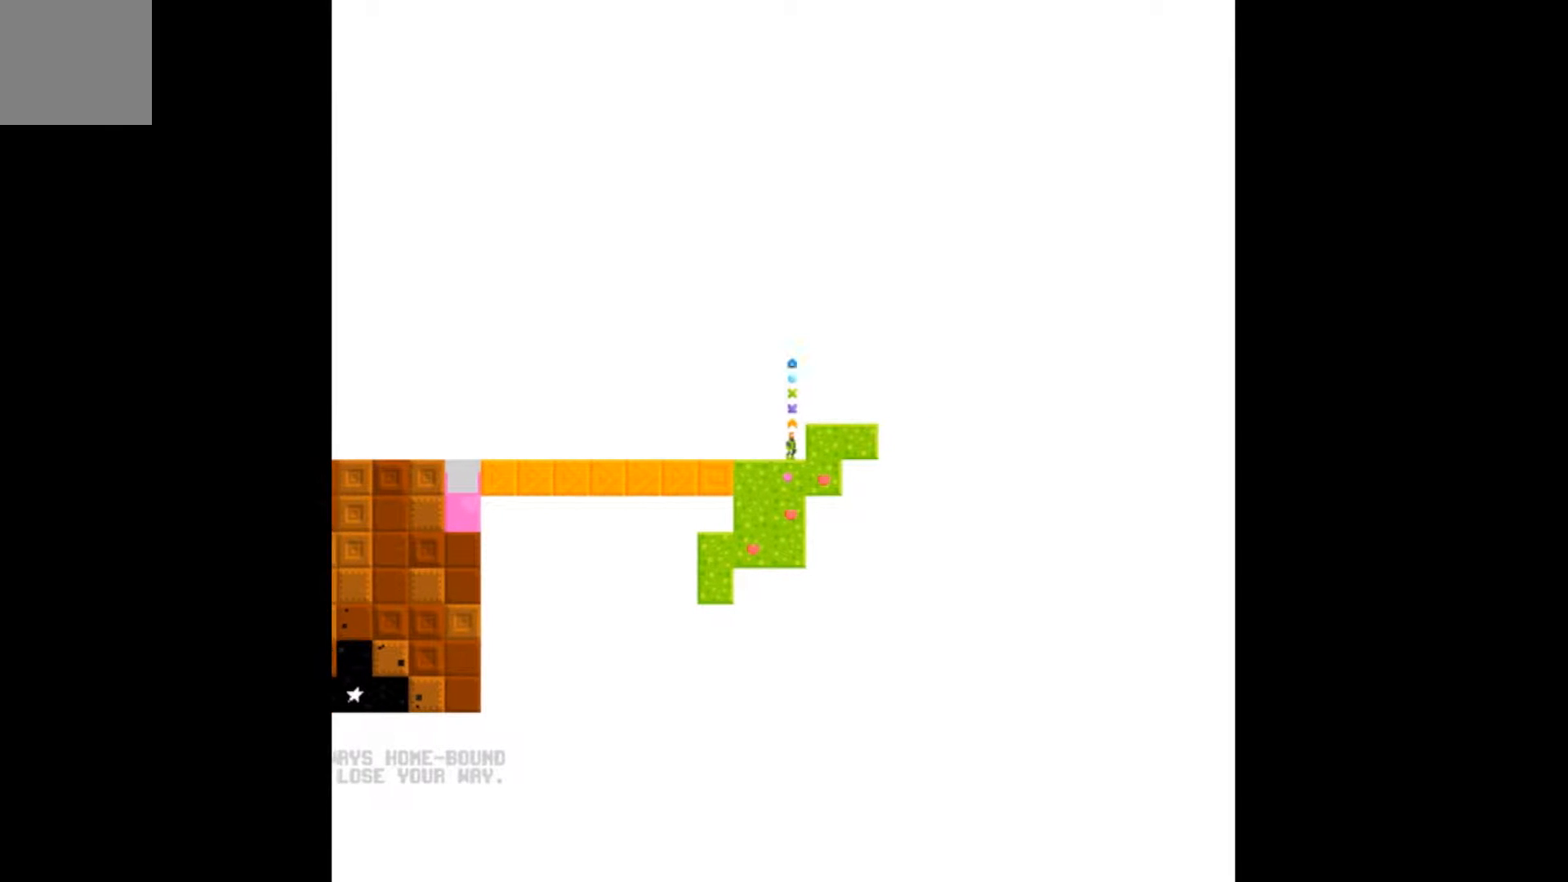
{"buttons": [], "events": []}
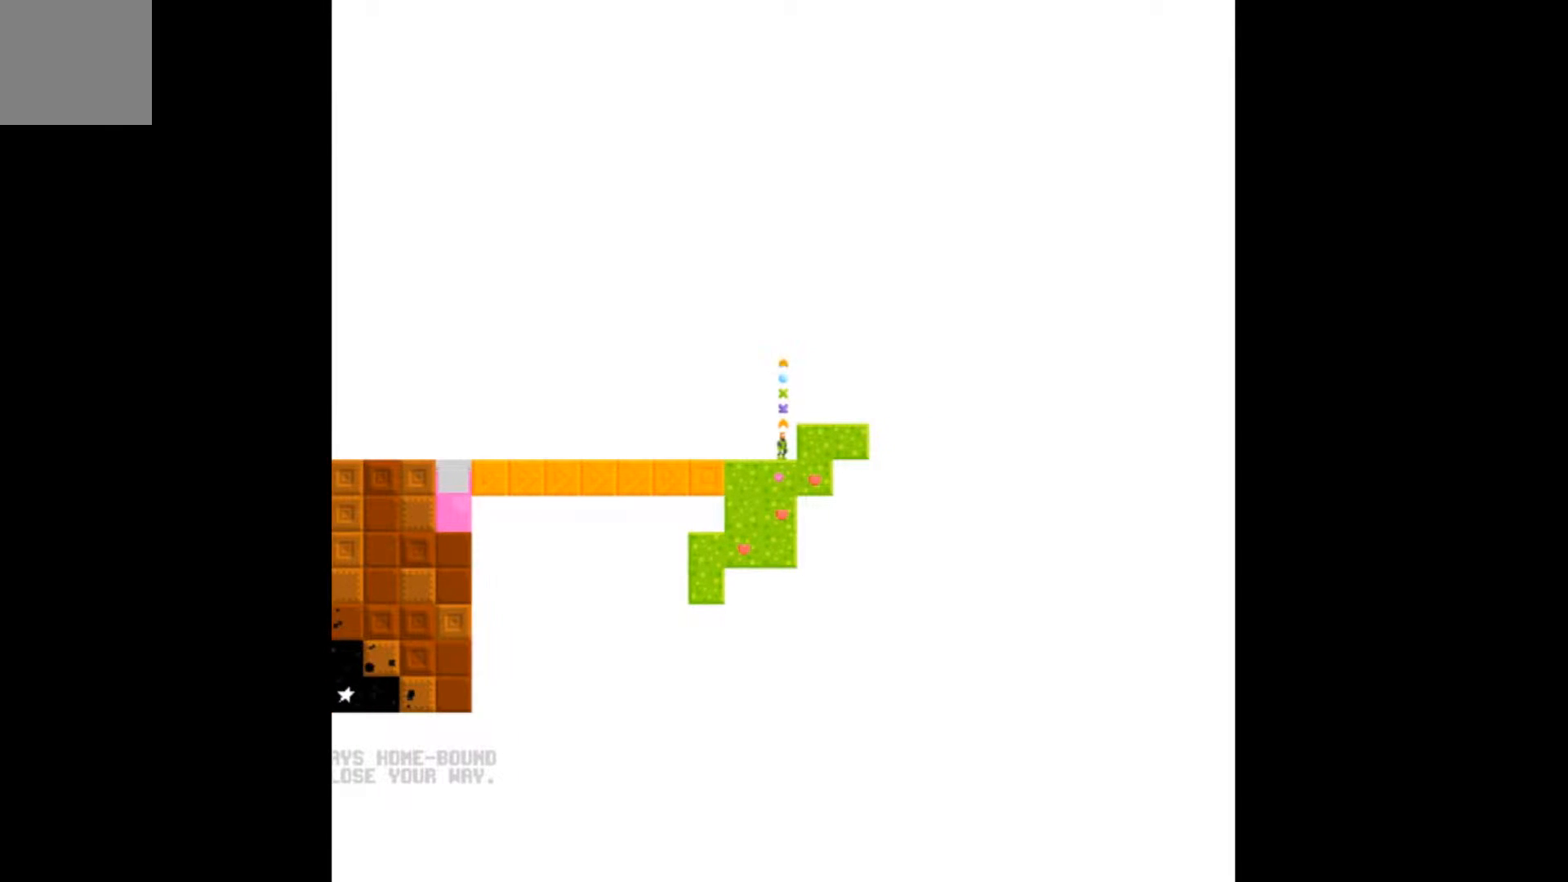
{"buttons": ["A", "DPAD_RIGHT"], "events": [[100, "DPAD_LEFT", "down"], [200, "DPAD_LEFT", "up"], [267, "A", "down"], [367, "DPAD_RIGHT", "down"]]}
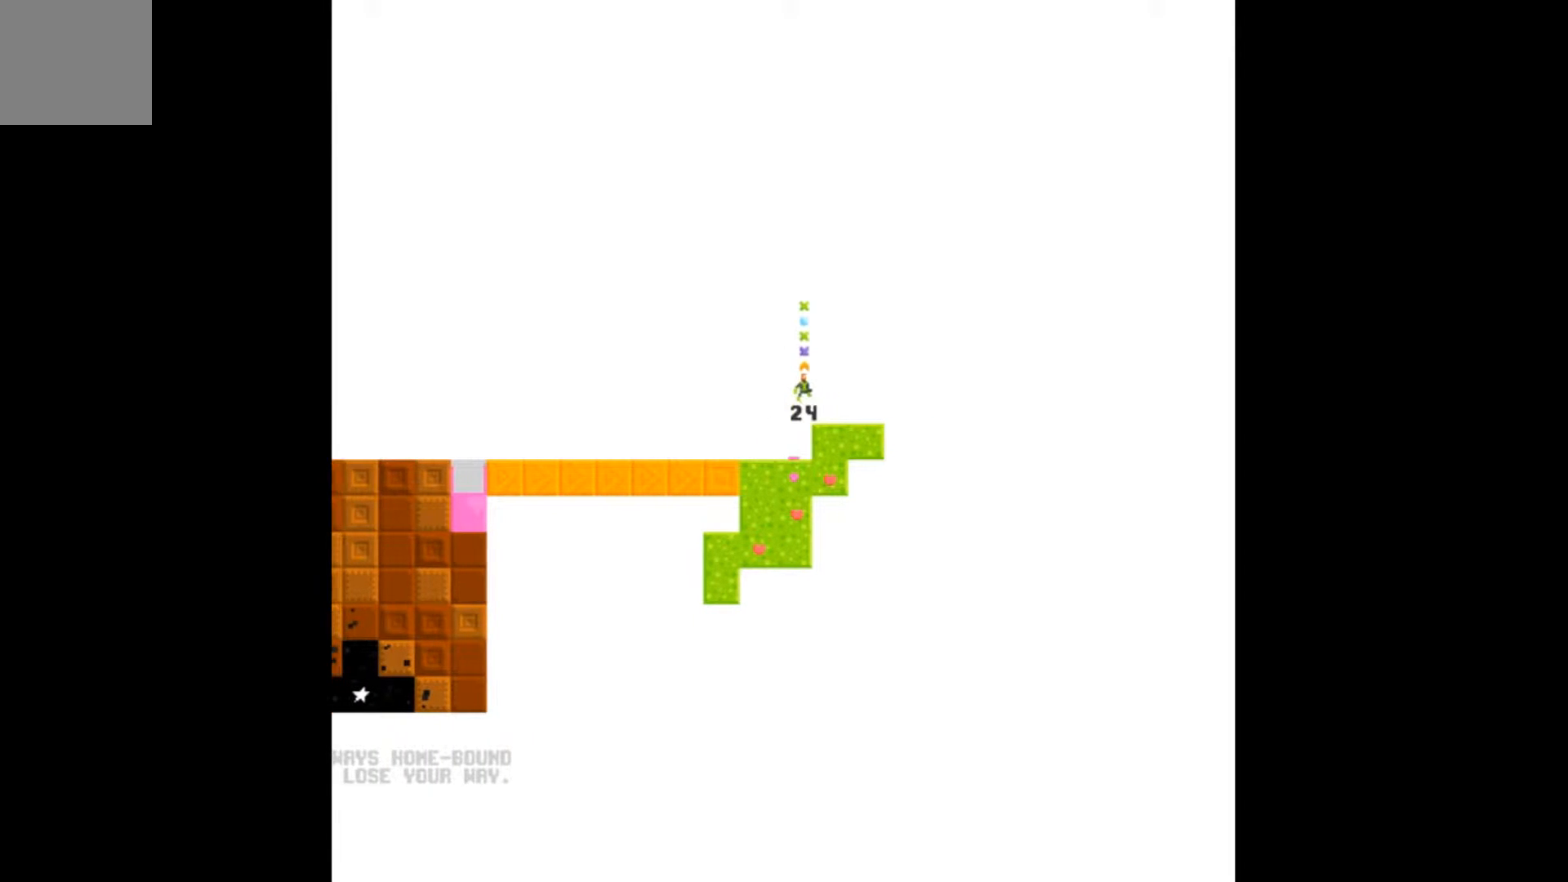
{"buttons": [], "events": [[33, "A", "up"], [367, "DPAD_RIGHT", "up"]]}
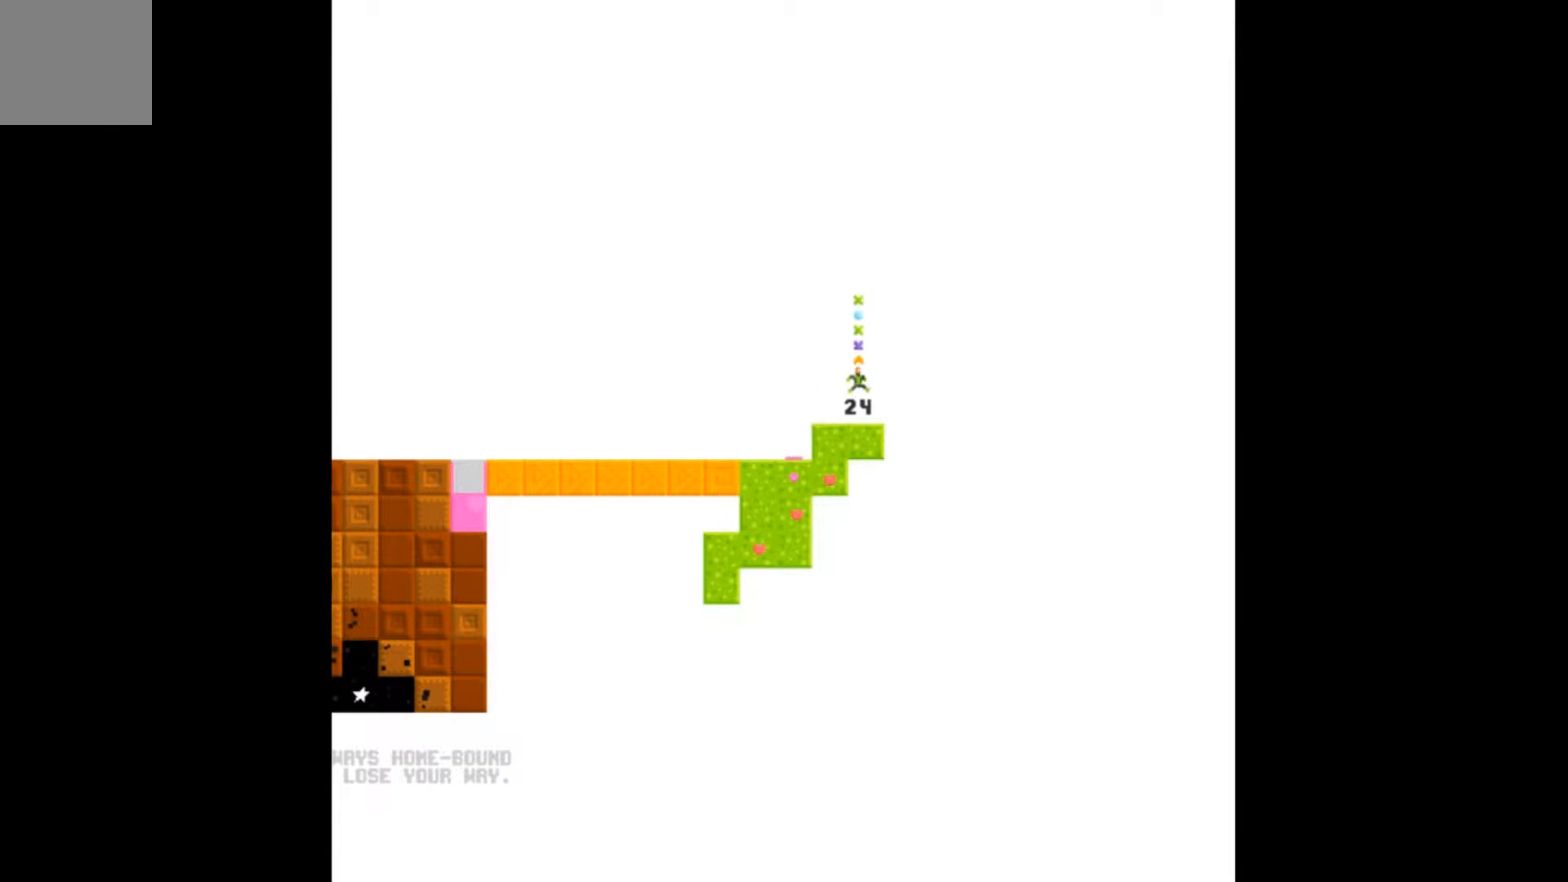
{"buttons": [], "events": [[200, "DPAD_RIGHT", "down"], [300, "DPAD_RIGHT", "up"]]}
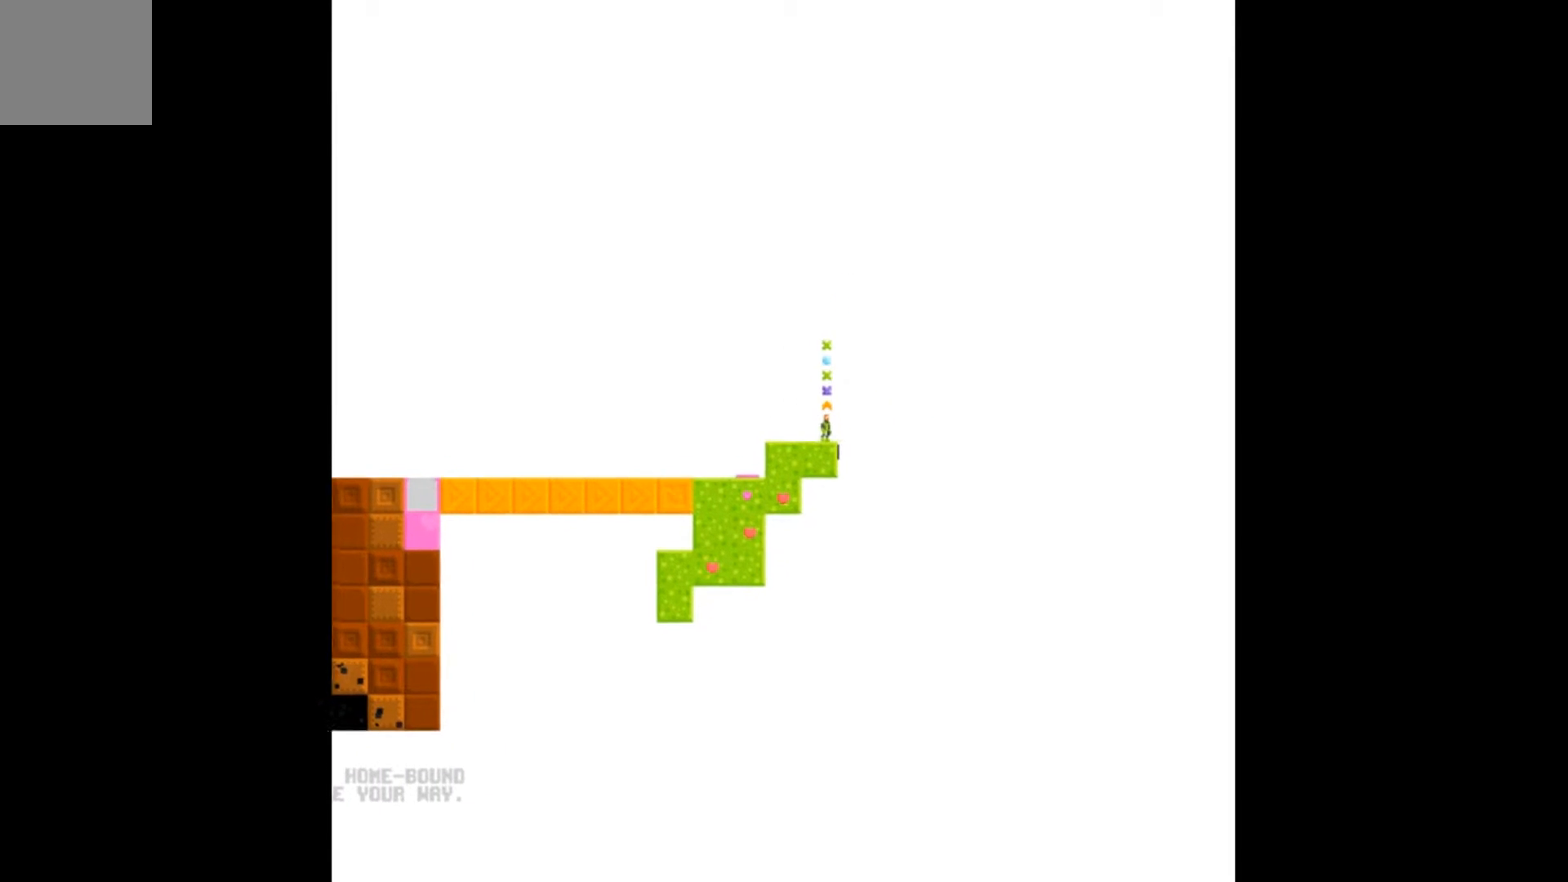
{"buttons": [], "events": [[400, "DPAD_LEFT", "down"], [467, "DPAD_LEFT", "up"]]}